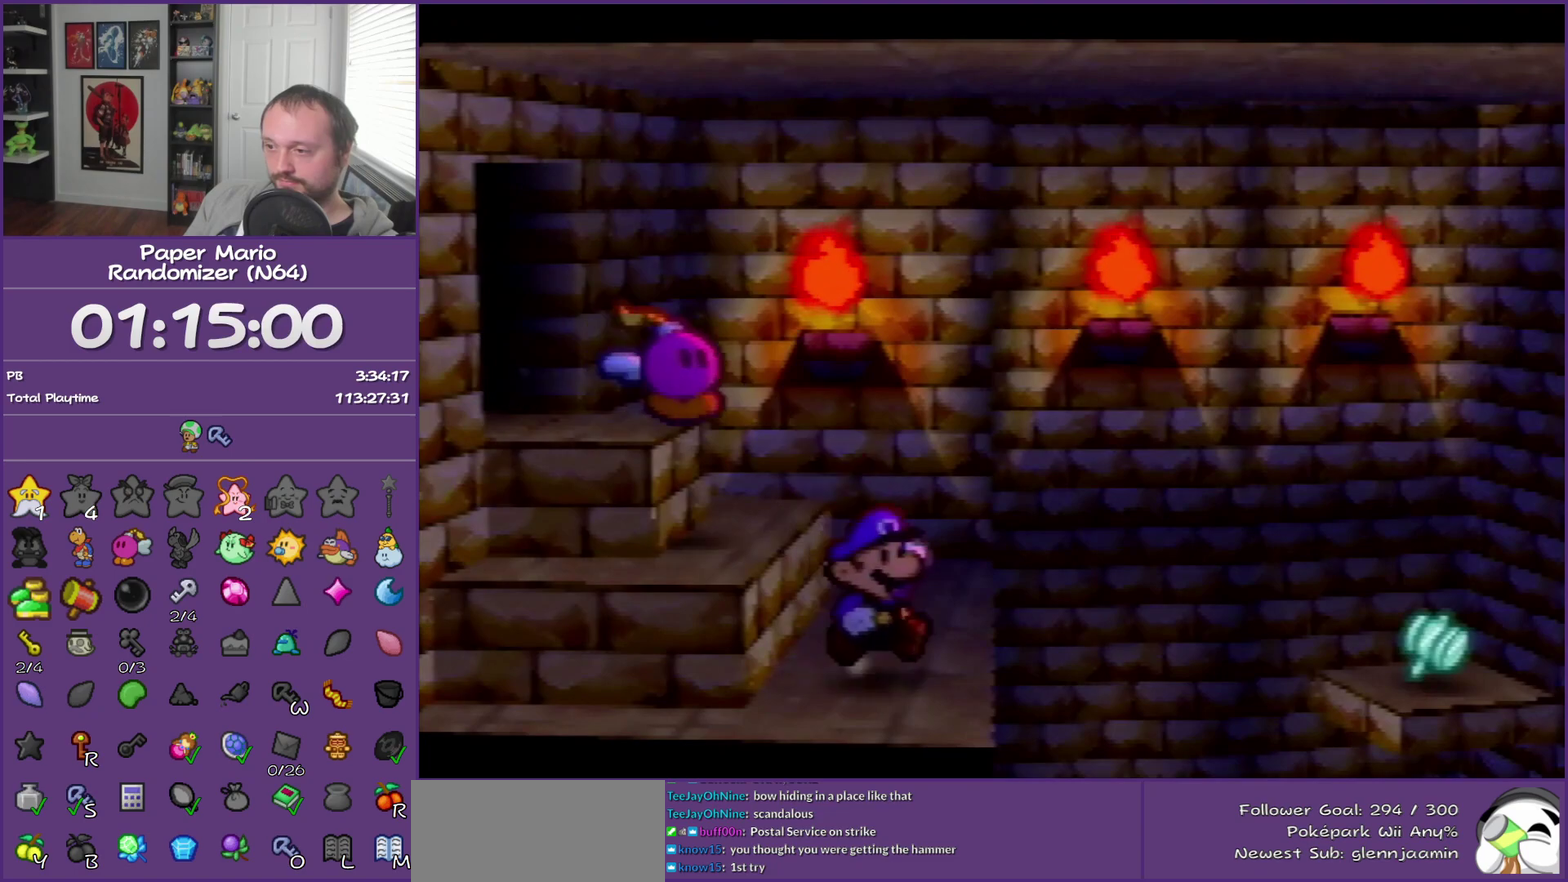
Gameplay with a controller (Nintendo layout); each line is a JSON object with the inputs held at the frame after it. "events" lists button and stick changes between this image and that frame as [ms after this image, input, new state], when the widget could be followed in between. This overlay highlights the sticks when they move; stick clicks (L3) are not distinguishable. Not read: L3 R3.
{"buttons": [], "left_stick": "right", "events": [[83, "Z", "up"], [300, "left_stick", "right"]]}
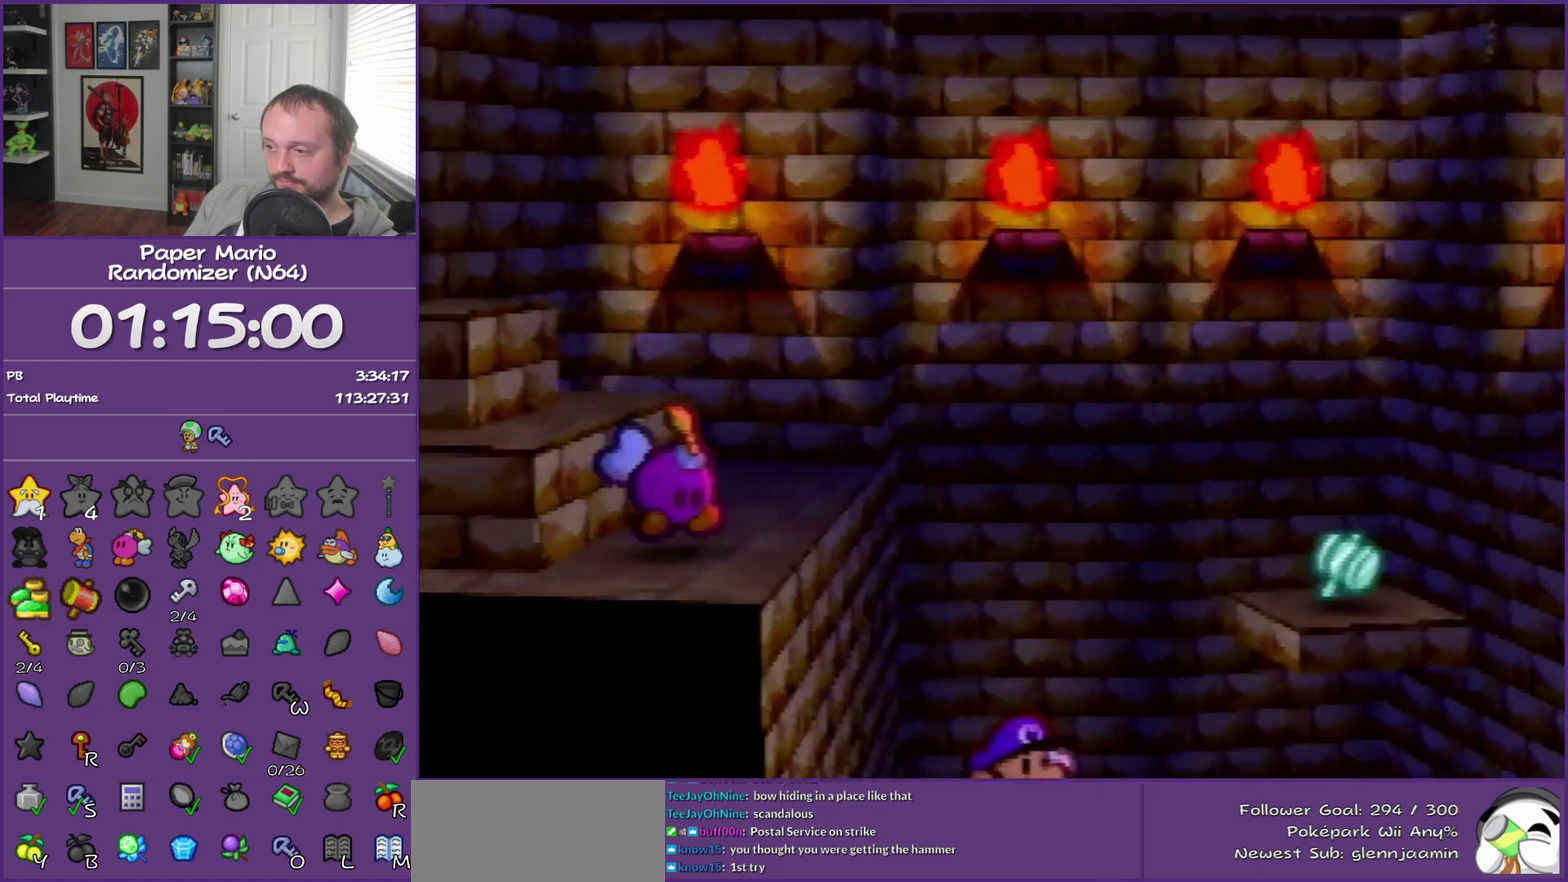
{"buttons": [], "left_stick": "right", "events": [[250, "Z", "down"], [400, "Z", "up"]]}
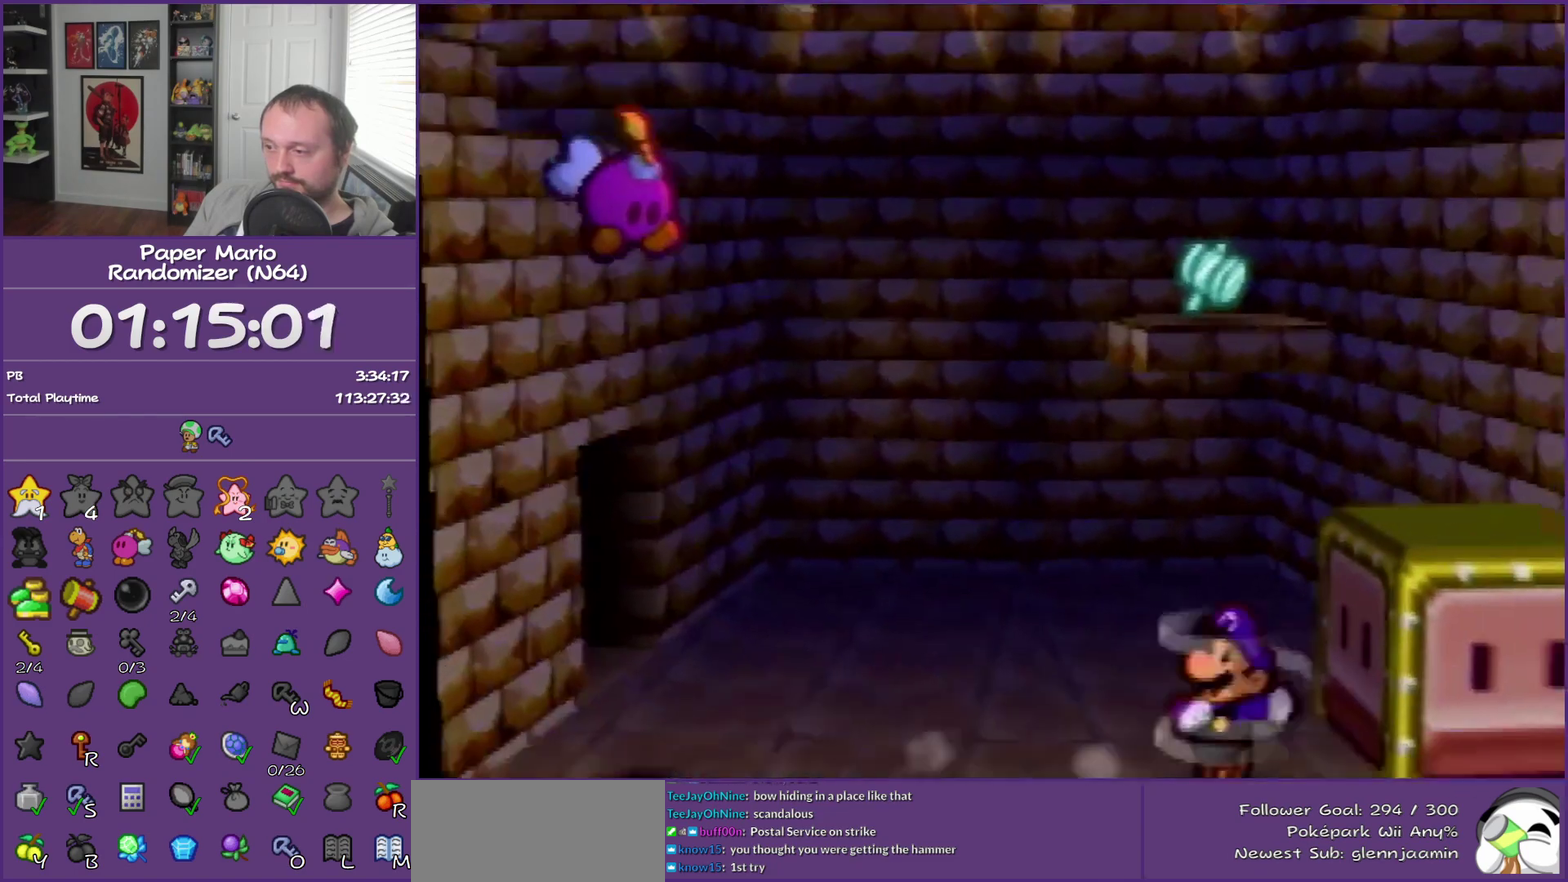
{"buttons": [], "left_stick": "right", "events": [[33, "B", "down"], [217, "B", "up"]]}
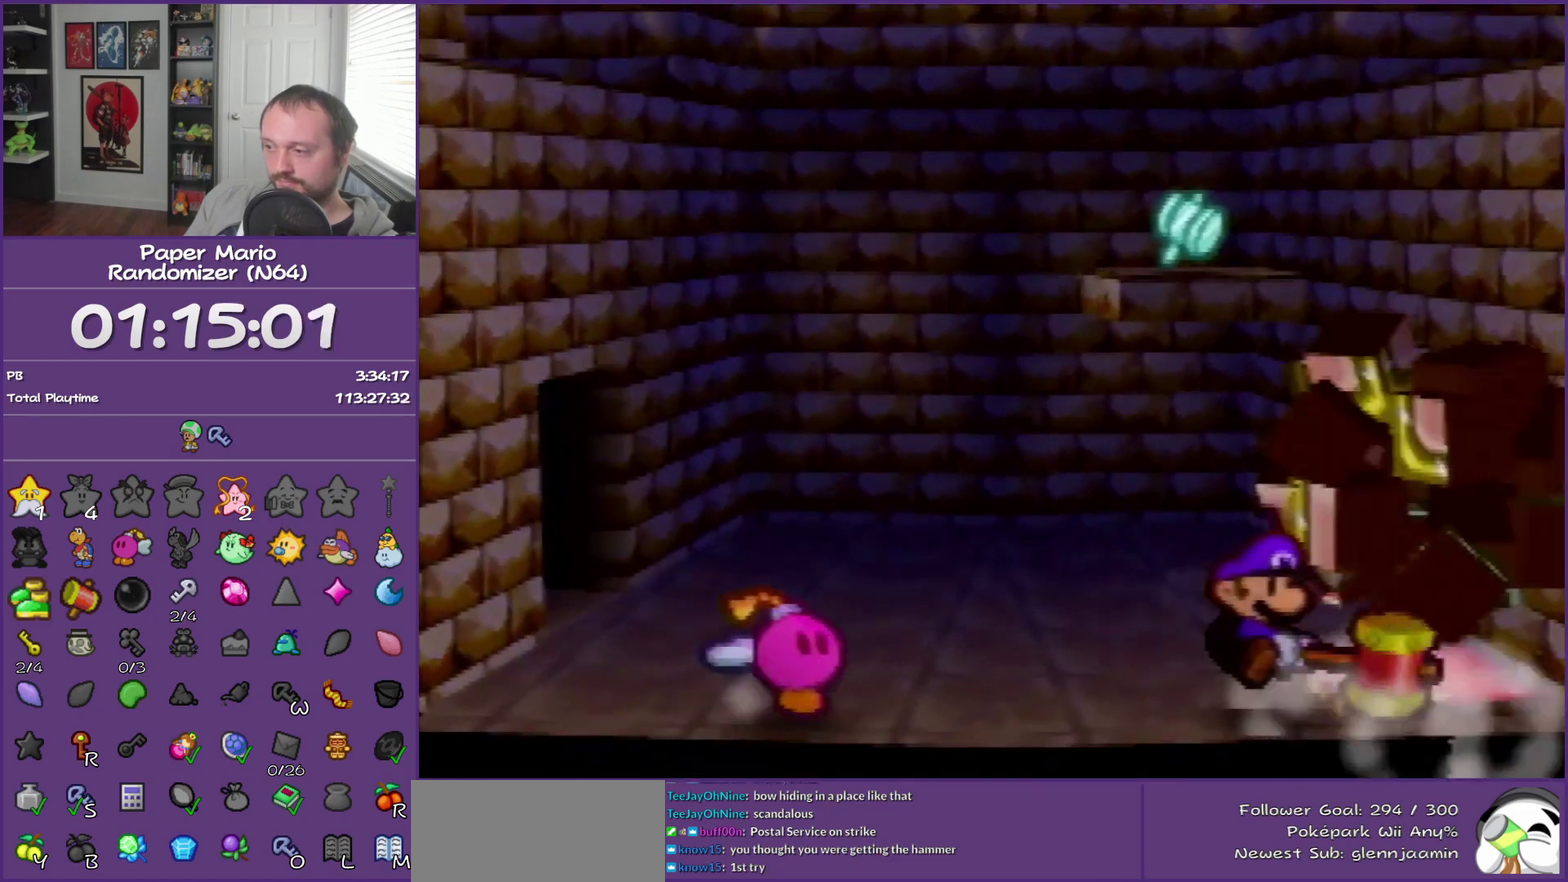
{"buttons": ["A"], "left_stick": "right", "events": [[500, "A", "down"]]}
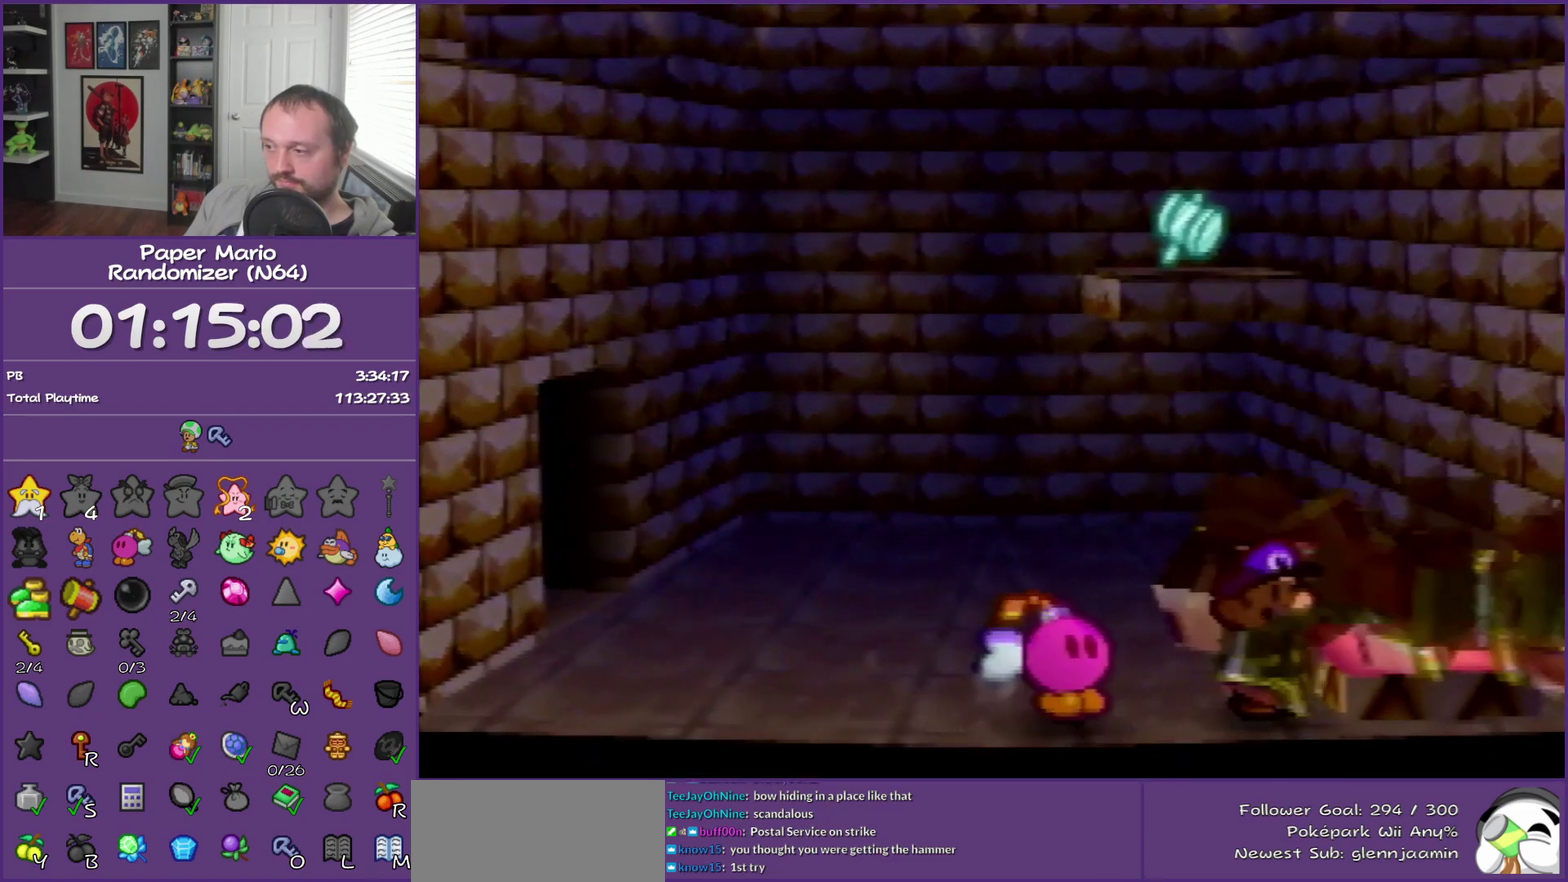
{"buttons": ["A"], "left_stick": "right", "events": [[217, "A", "up"], [367, "A", "down"]]}
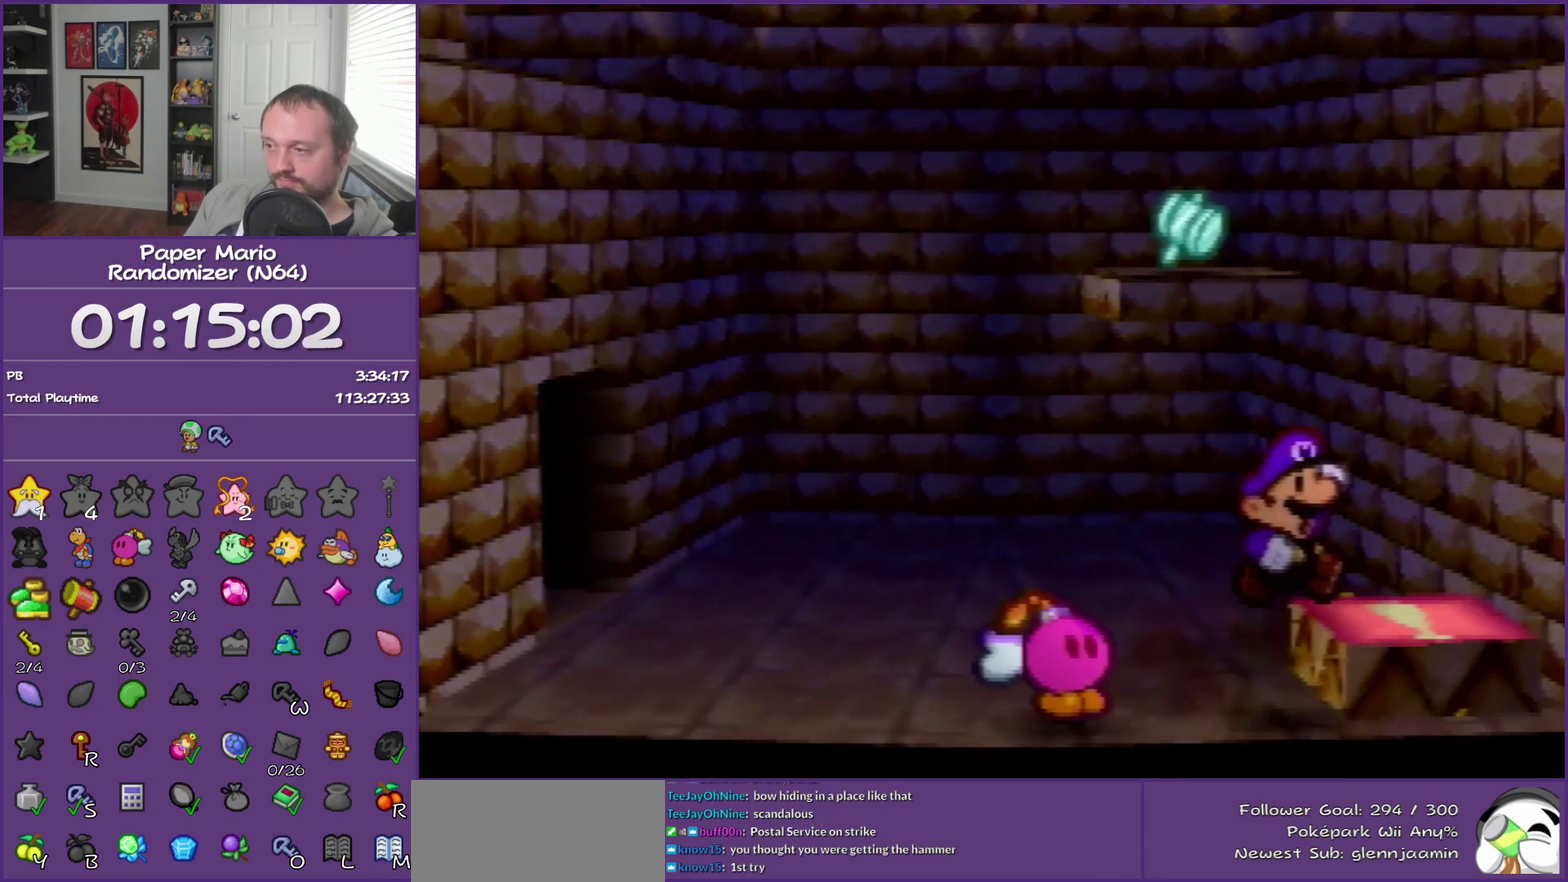
{"buttons": [], "left_stick": "center", "events": [[83, "A", "up"], [300, "left_stick", "center"]]}
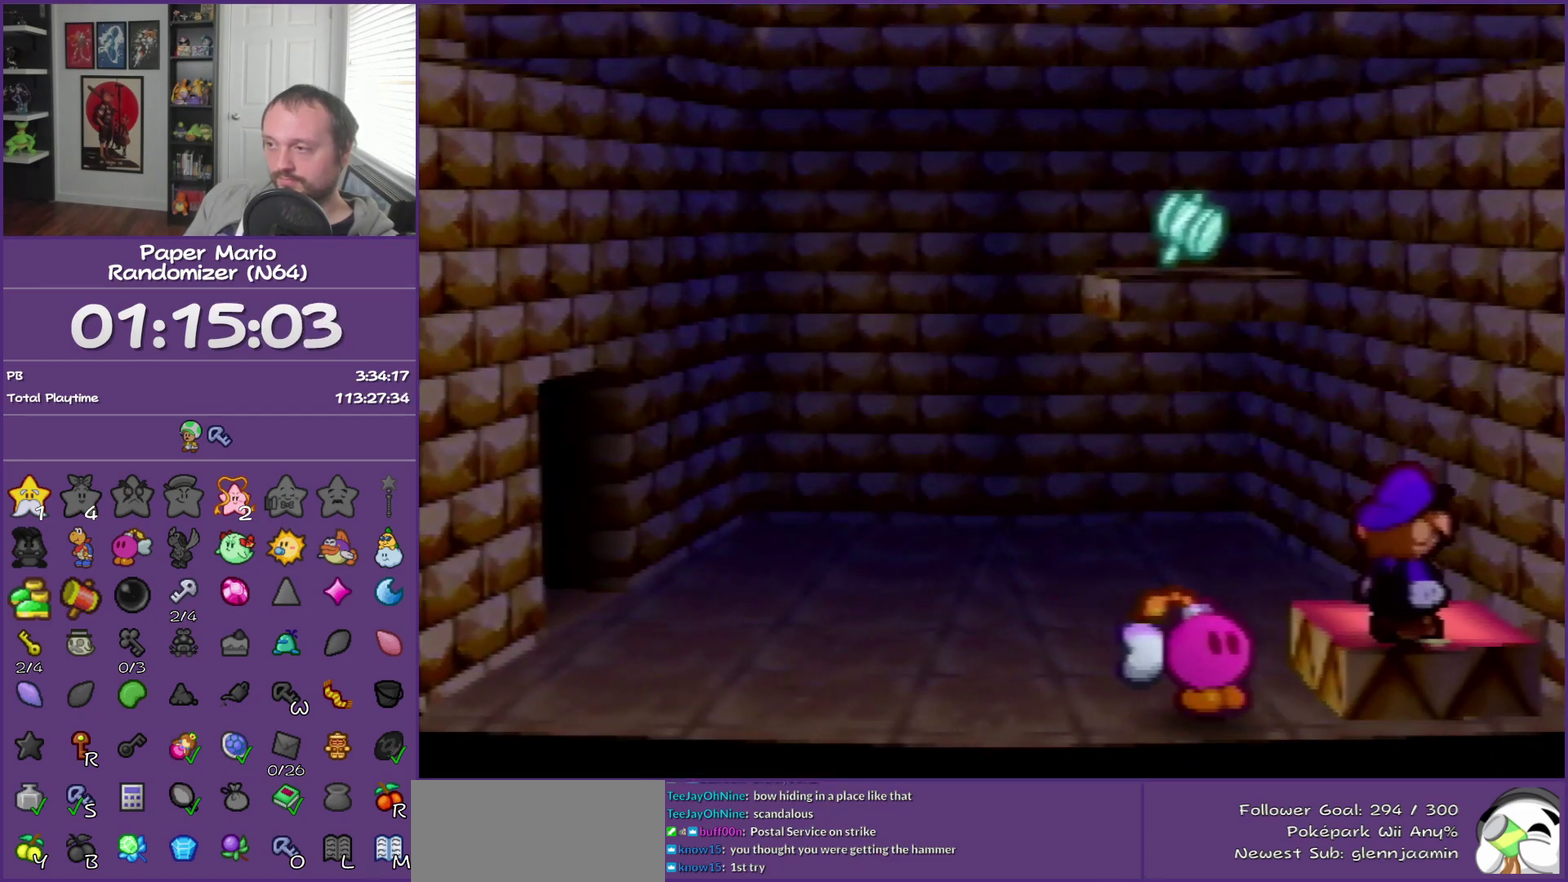
{"buttons": [], "left_stick": "center", "events": []}
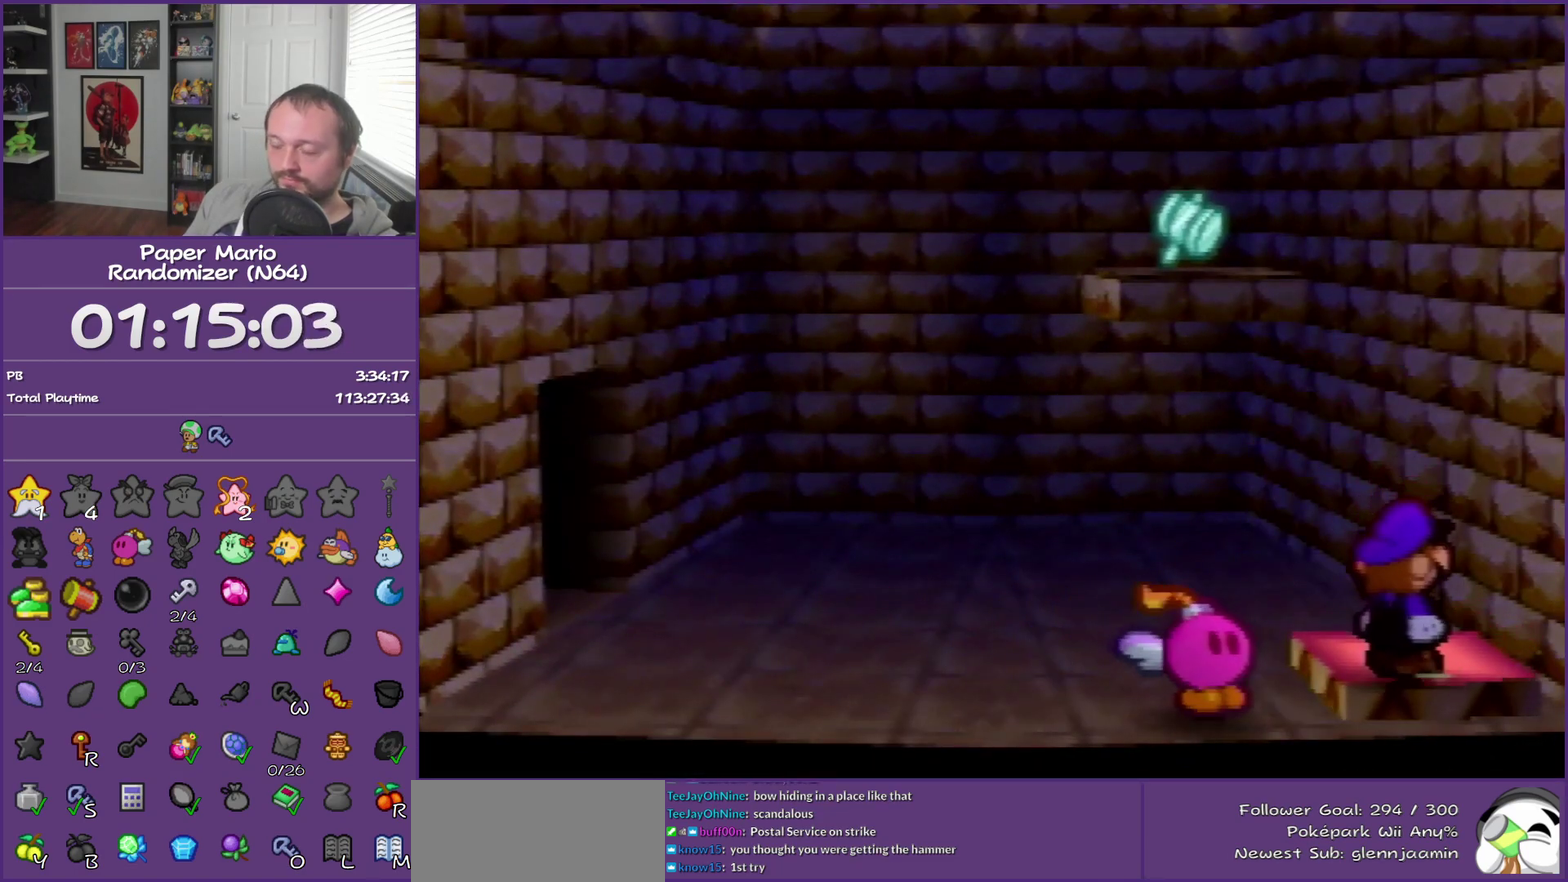
{"buttons": [], "left_stick": "center", "events": []}
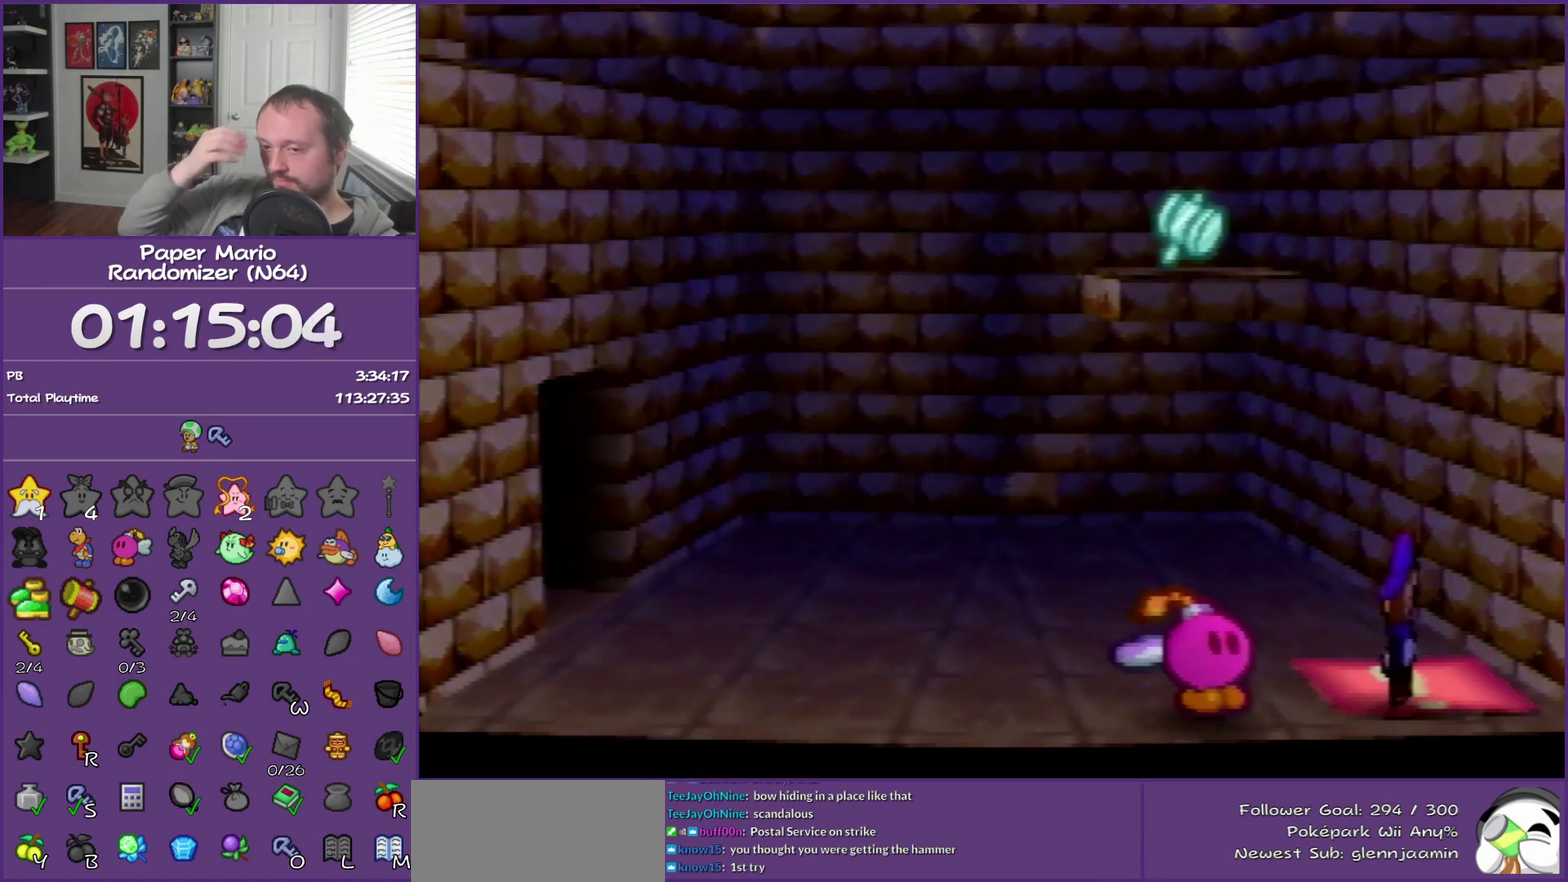
{"buttons": [], "left_stick": "center", "events": []}
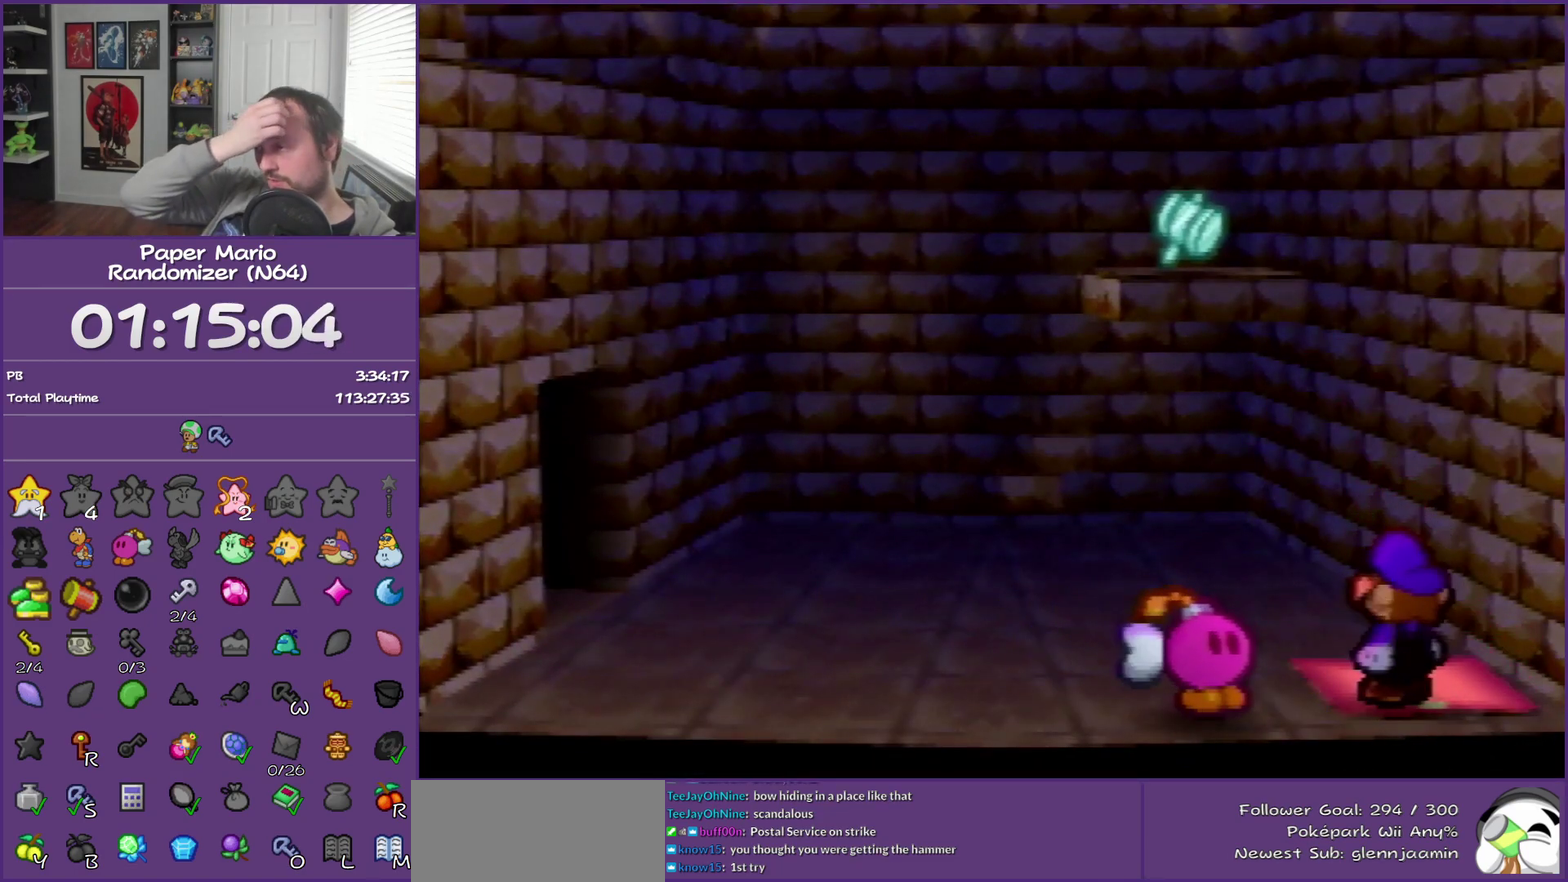
{"buttons": [], "left_stick": "center", "events": []}
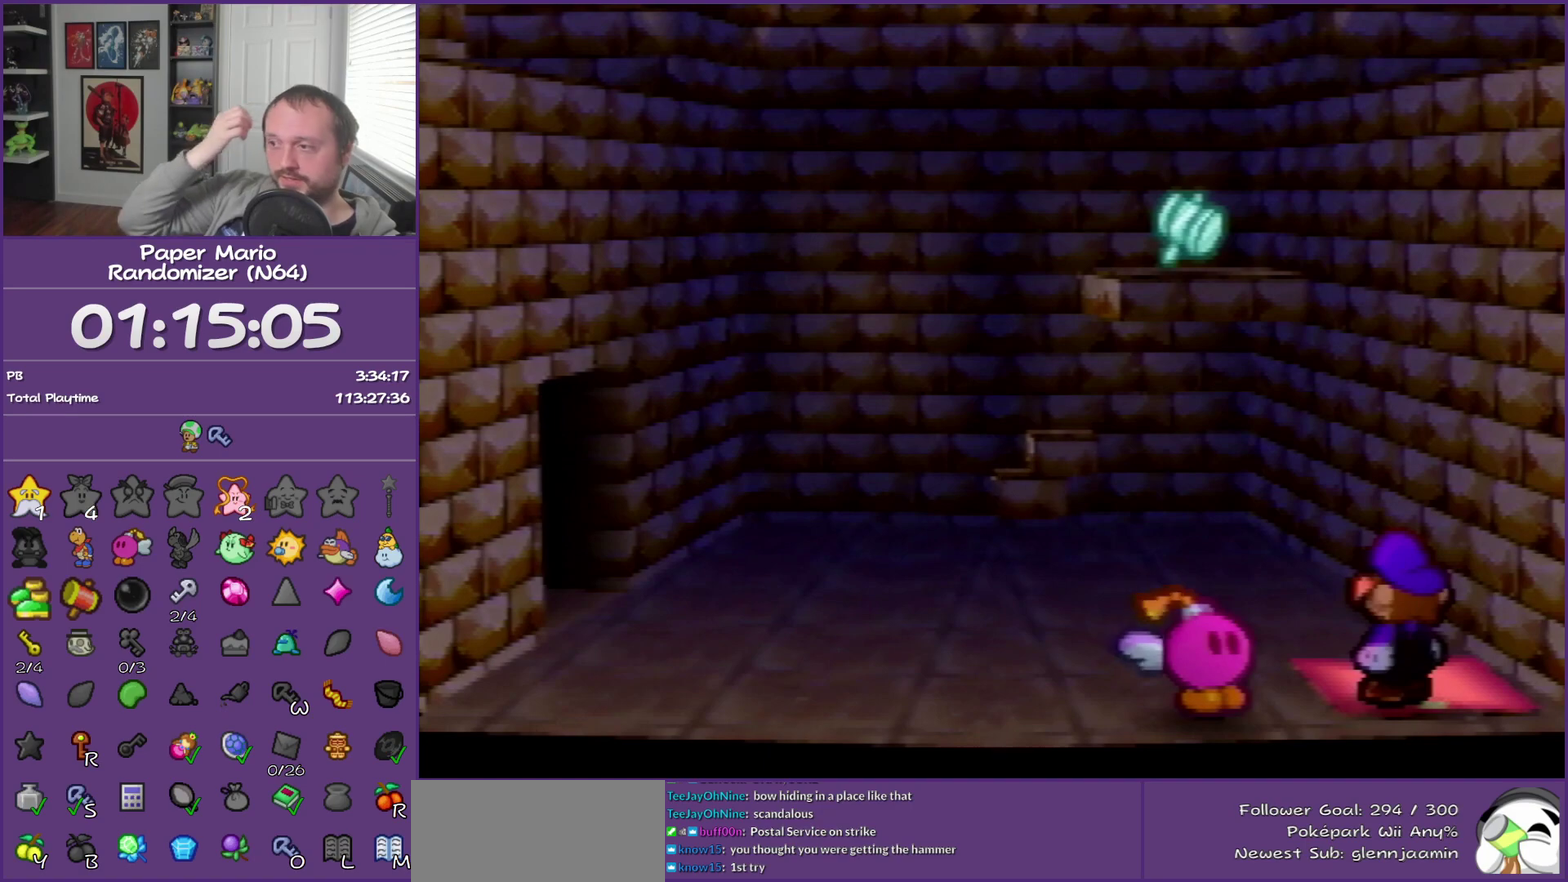
{"buttons": [], "left_stick": "center", "events": []}
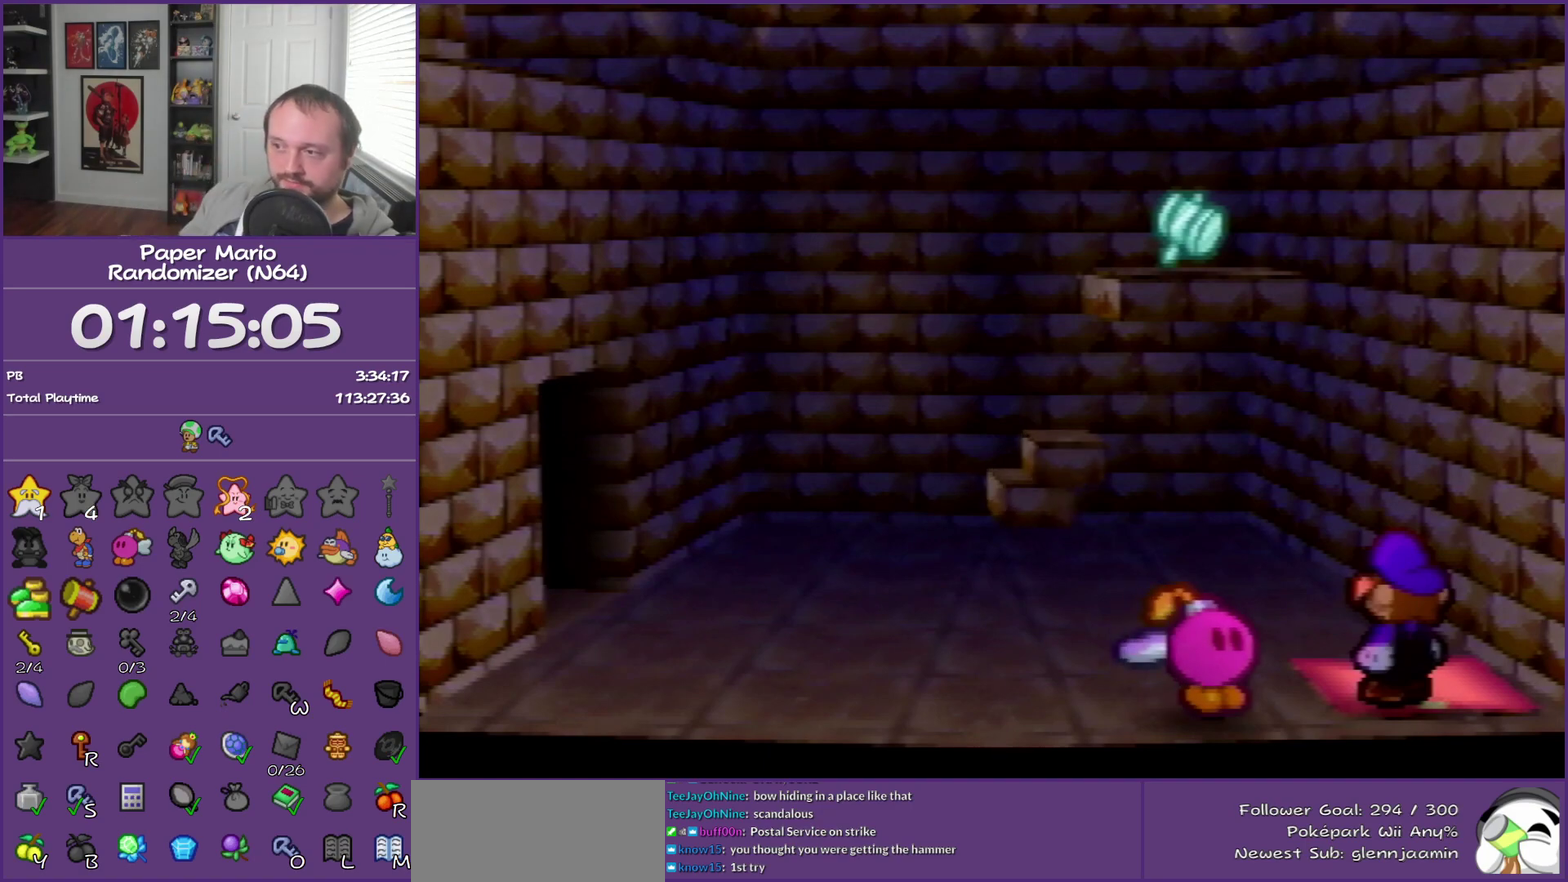
{"buttons": [], "left_stick": "center", "events": []}
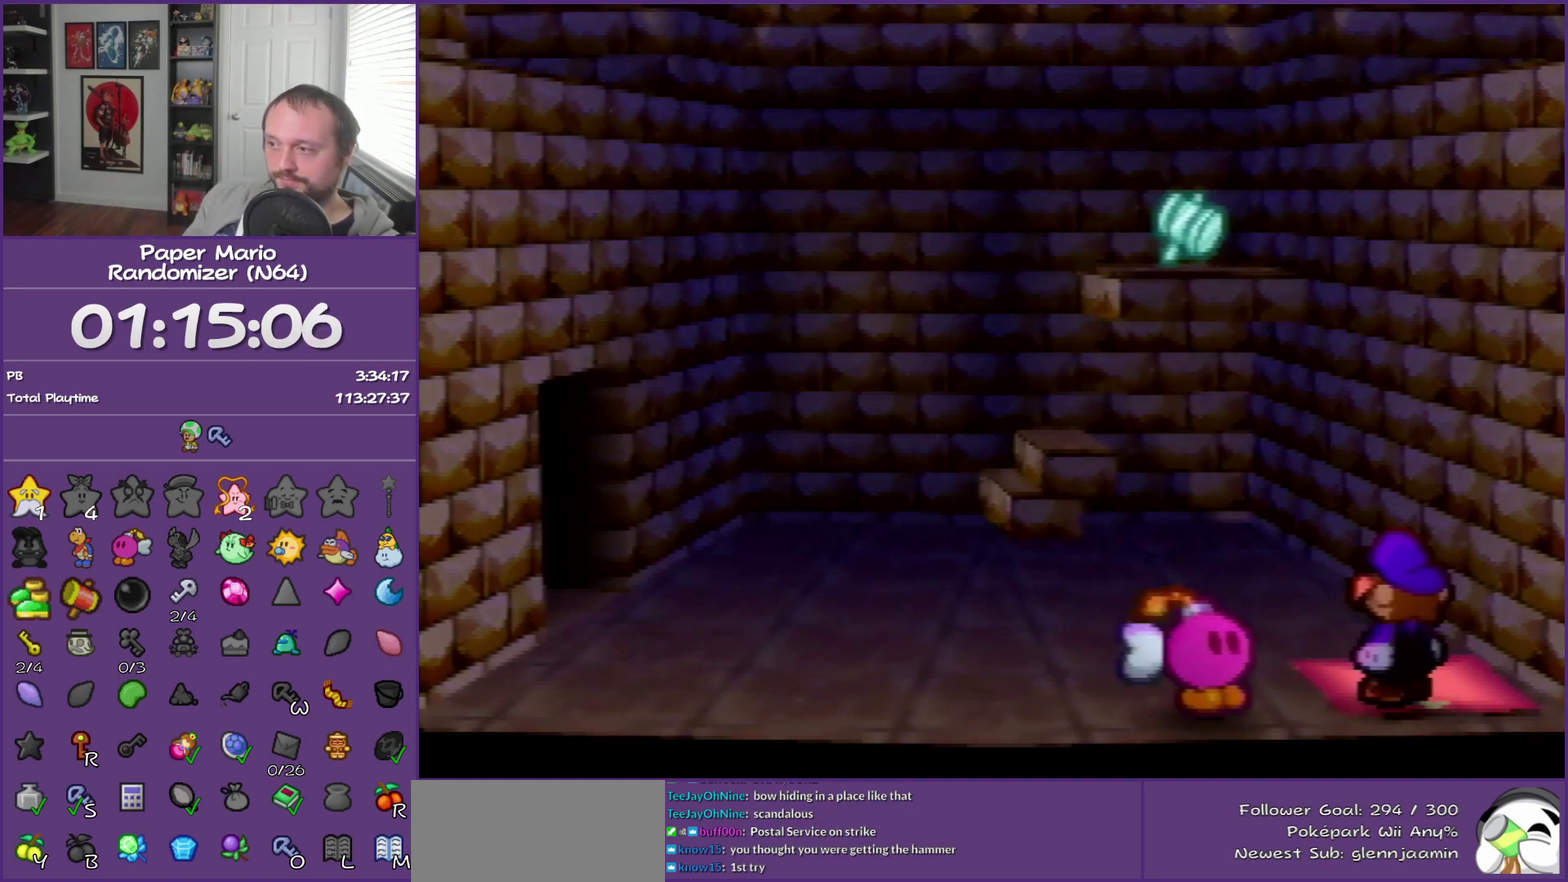
{"buttons": [], "left_stick": "center", "events": []}
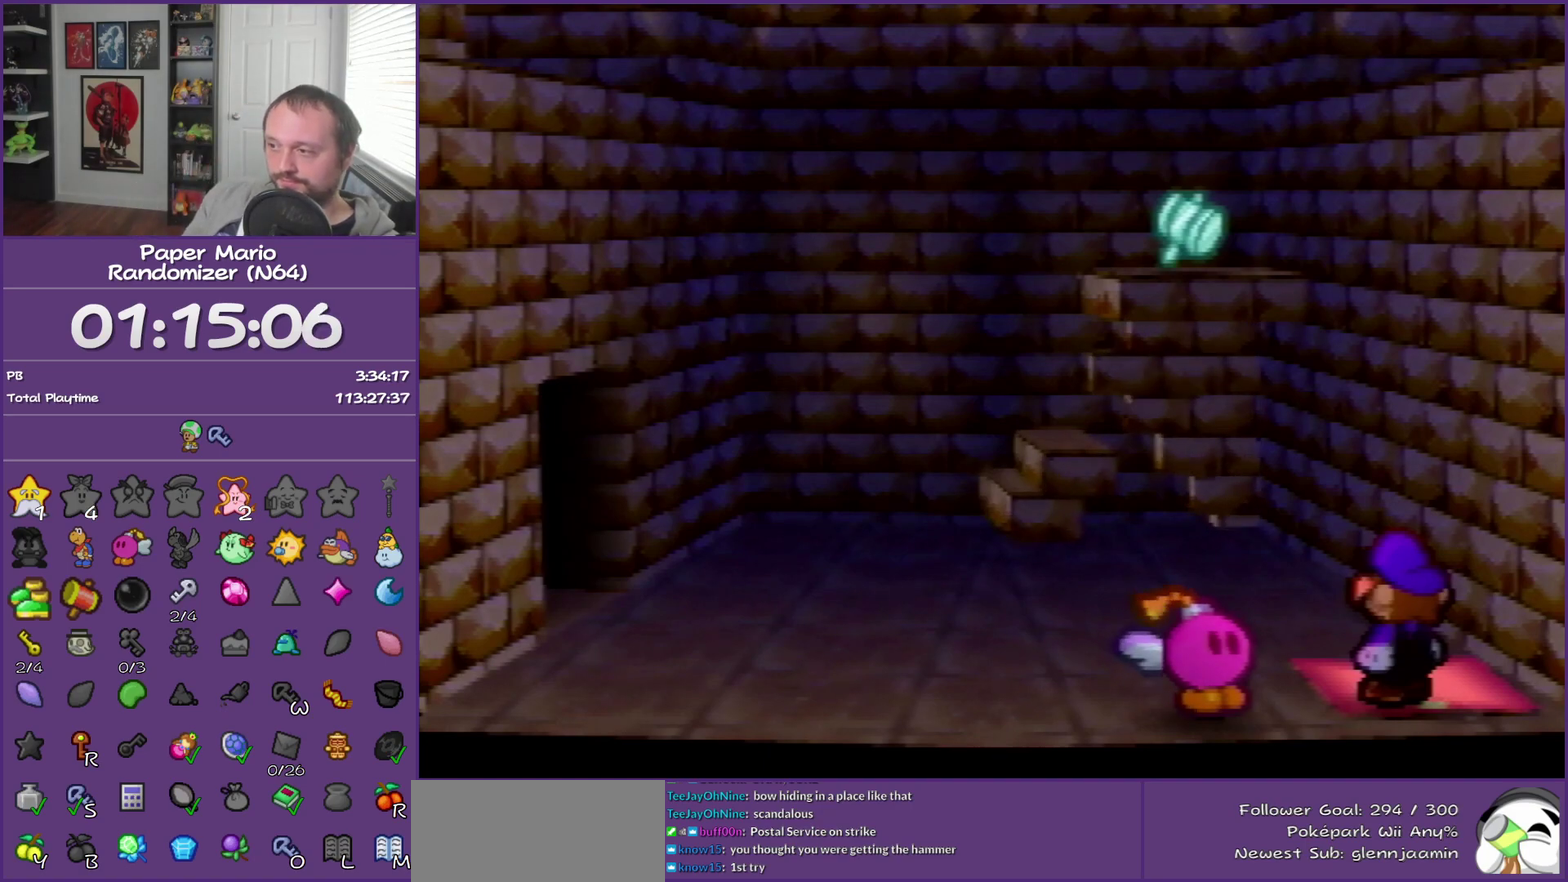
{"buttons": [], "left_stick": "up-left", "events": [[117, "left_stick", "up"], [200, "left_stick", "up-left"]]}
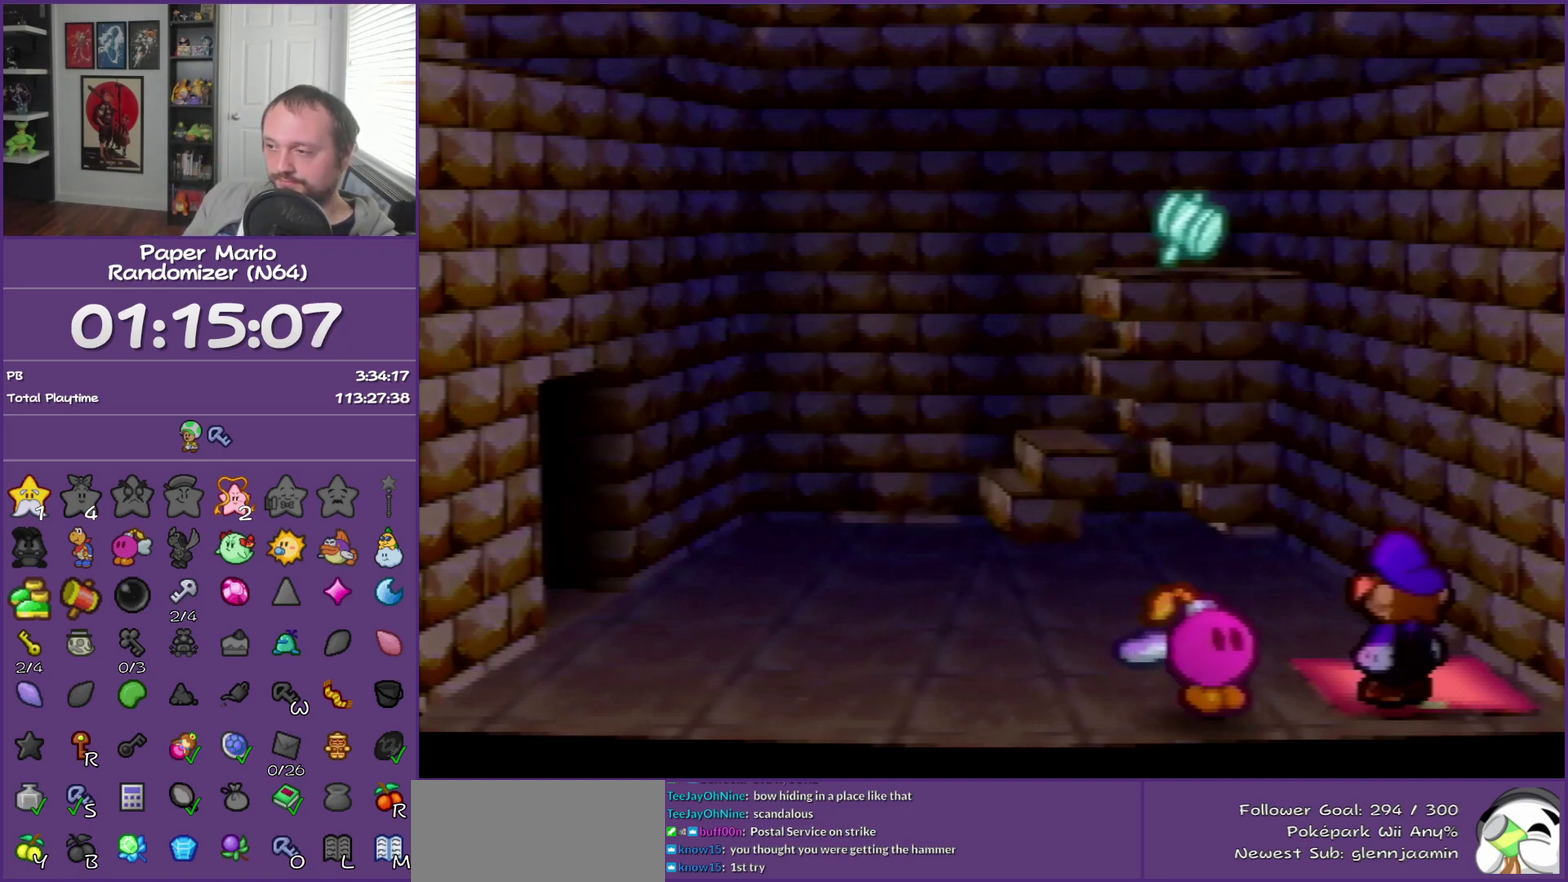
{"buttons": [], "left_stick": "up-left", "events": []}
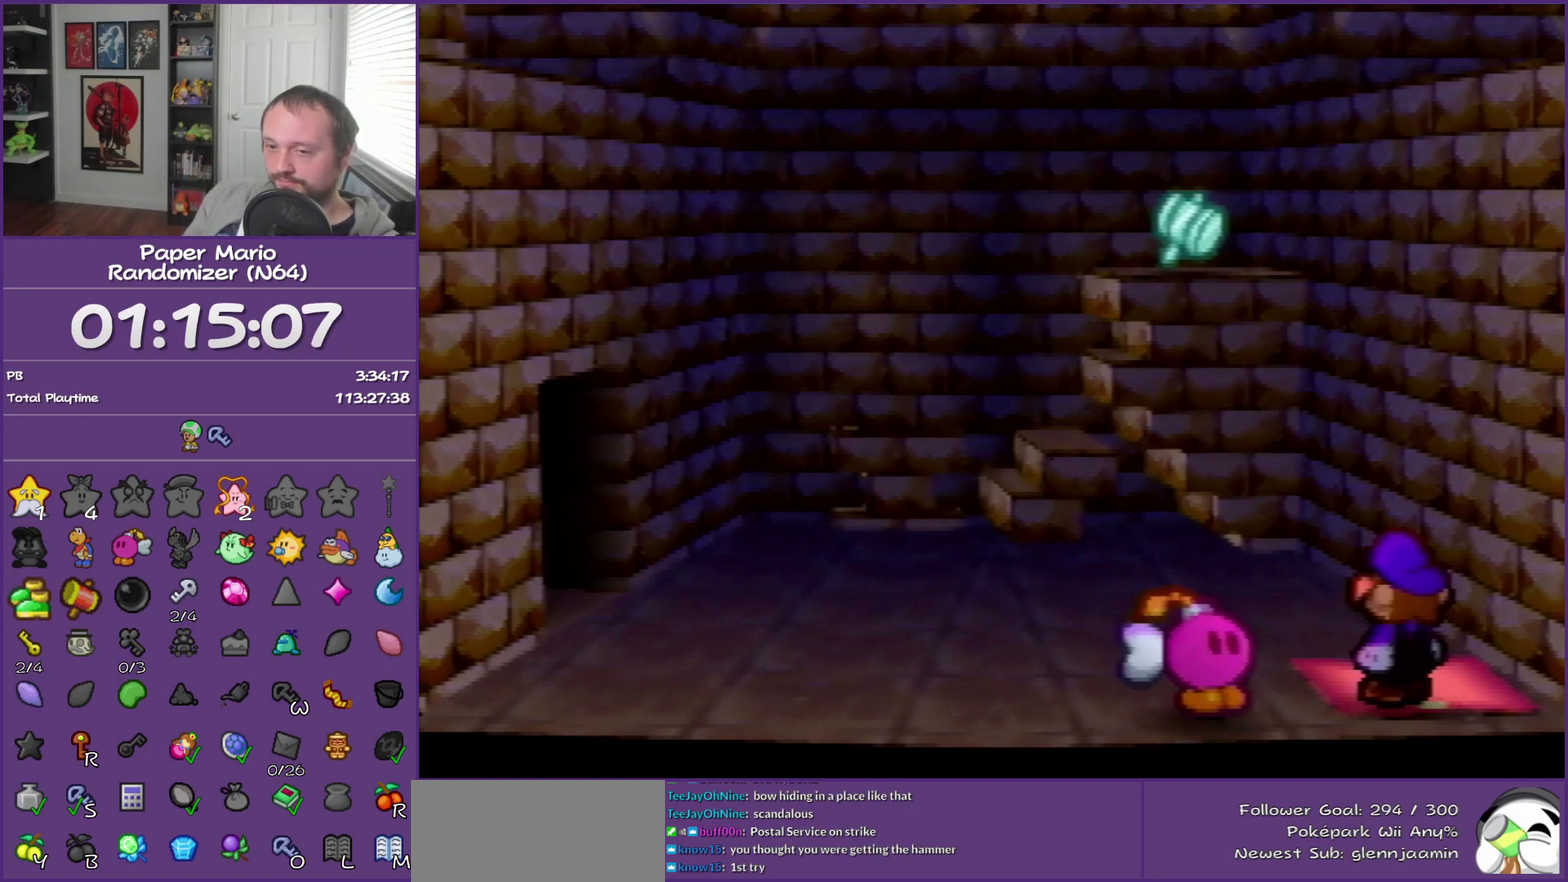
{"buttons": [], "left_stick": "up-left", "events": []}
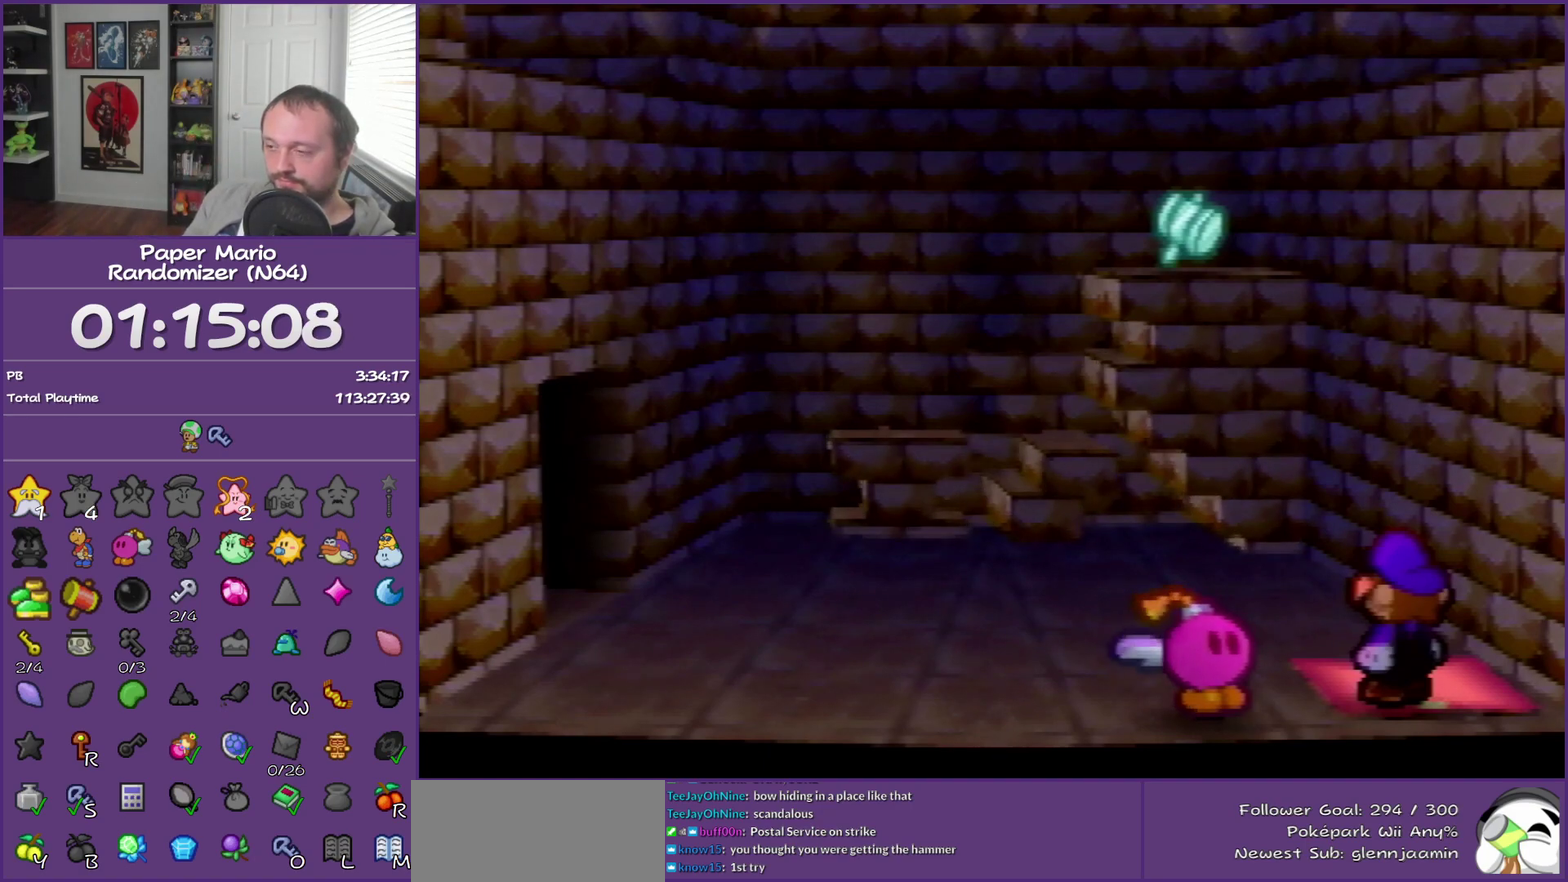
{"buttons": [], "left_stick": "up-left", "events": []}
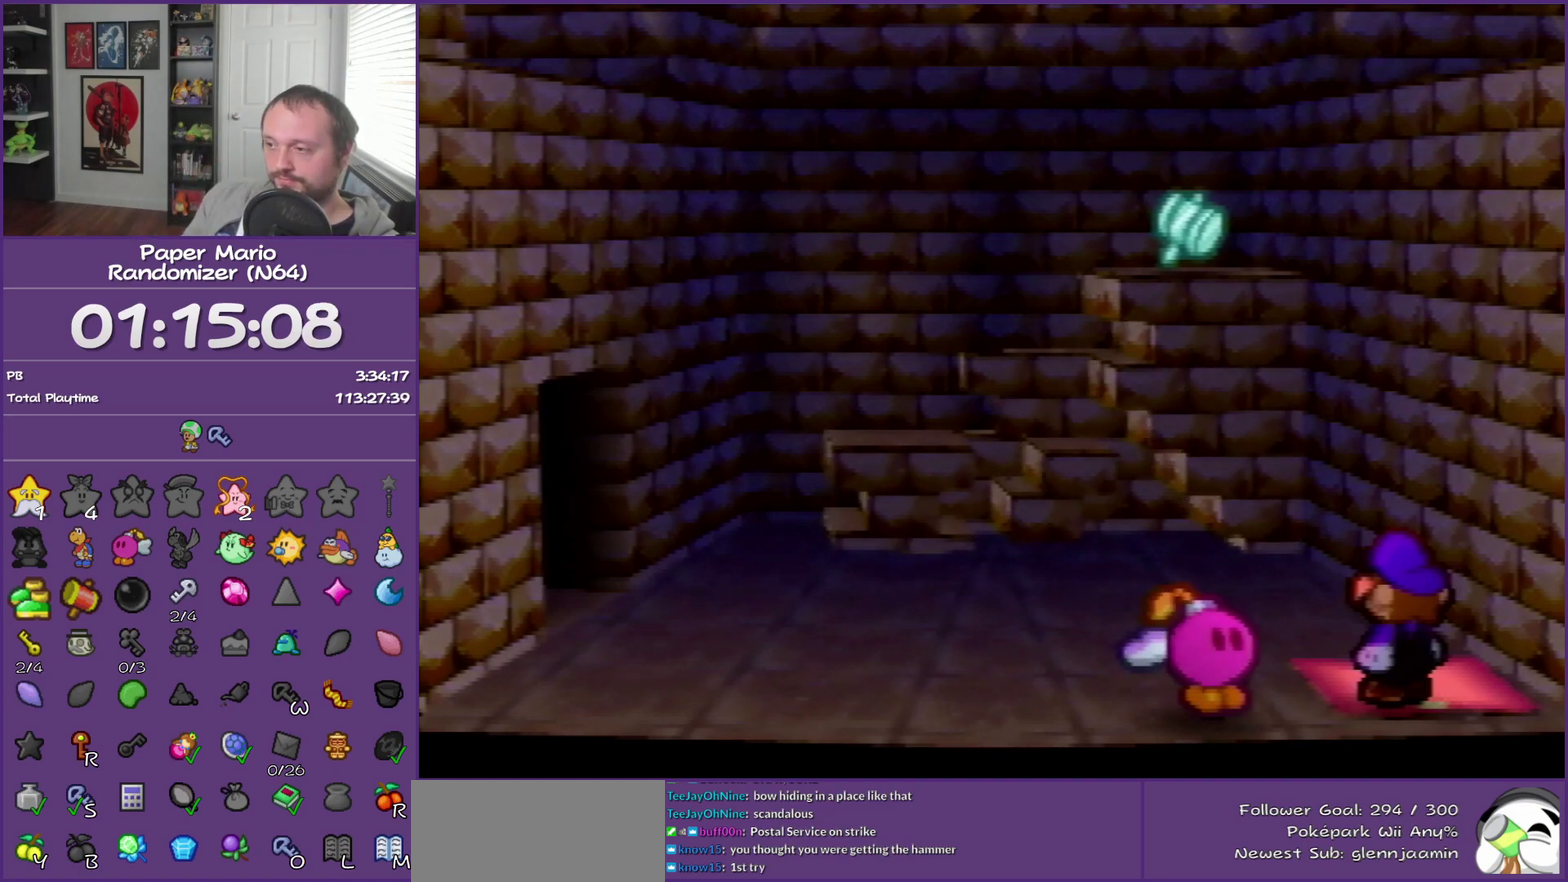
{"buttons": [], "left_stick": "up-left", "events": []}
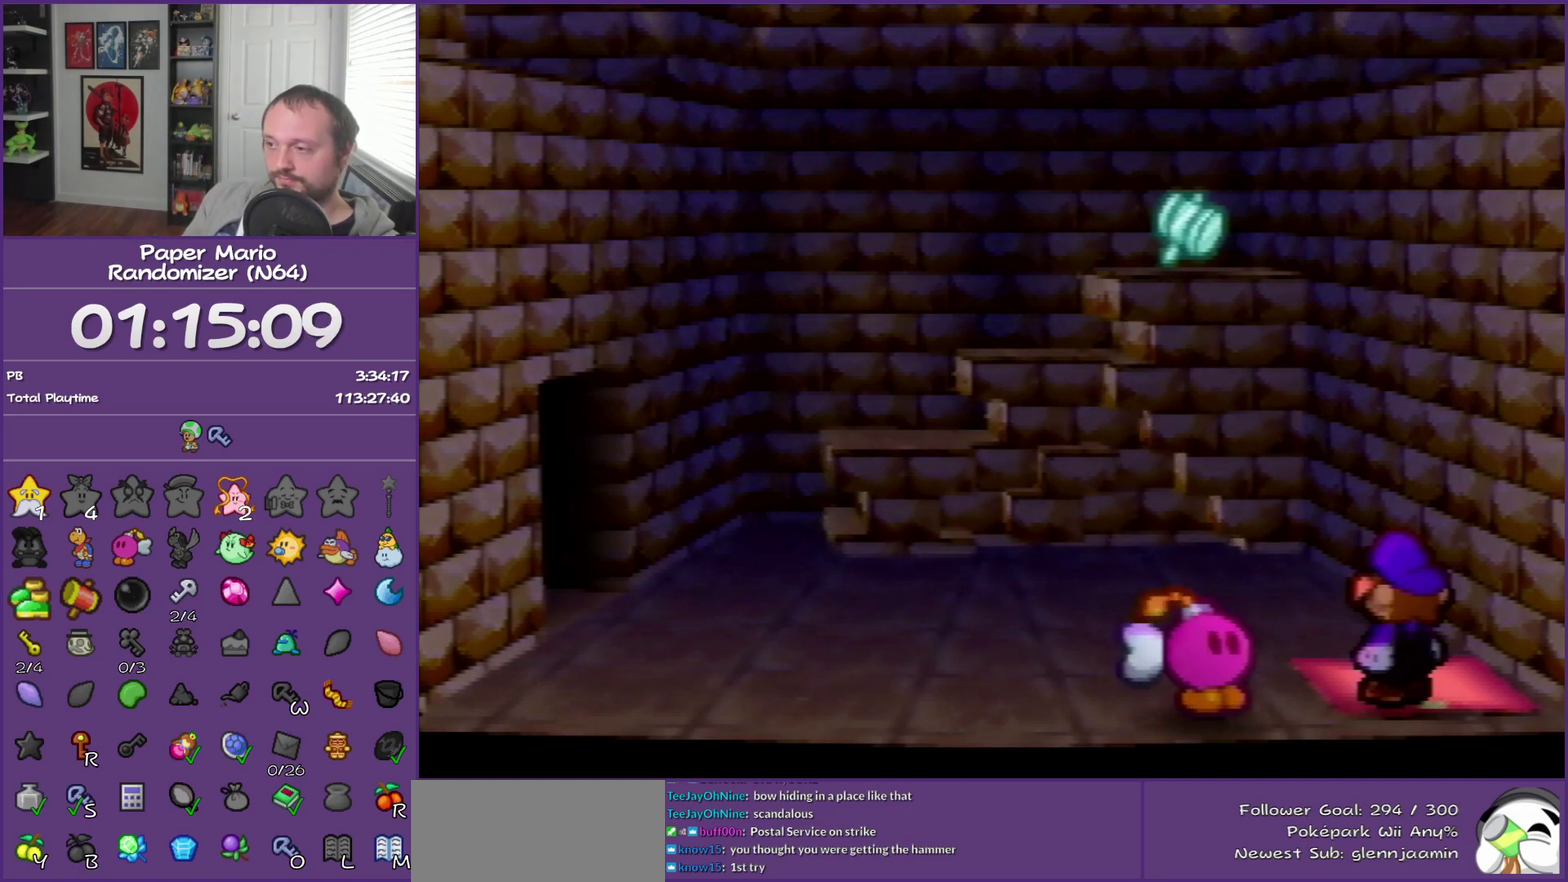
{"buttons": ["Z"], "left_stick": "up-left", "events": [[50, "Z", "down"], [167, "Z", "up"], [300, "Z", "down"], [417, "Z", "up"], [483, "Z", "down"]]}
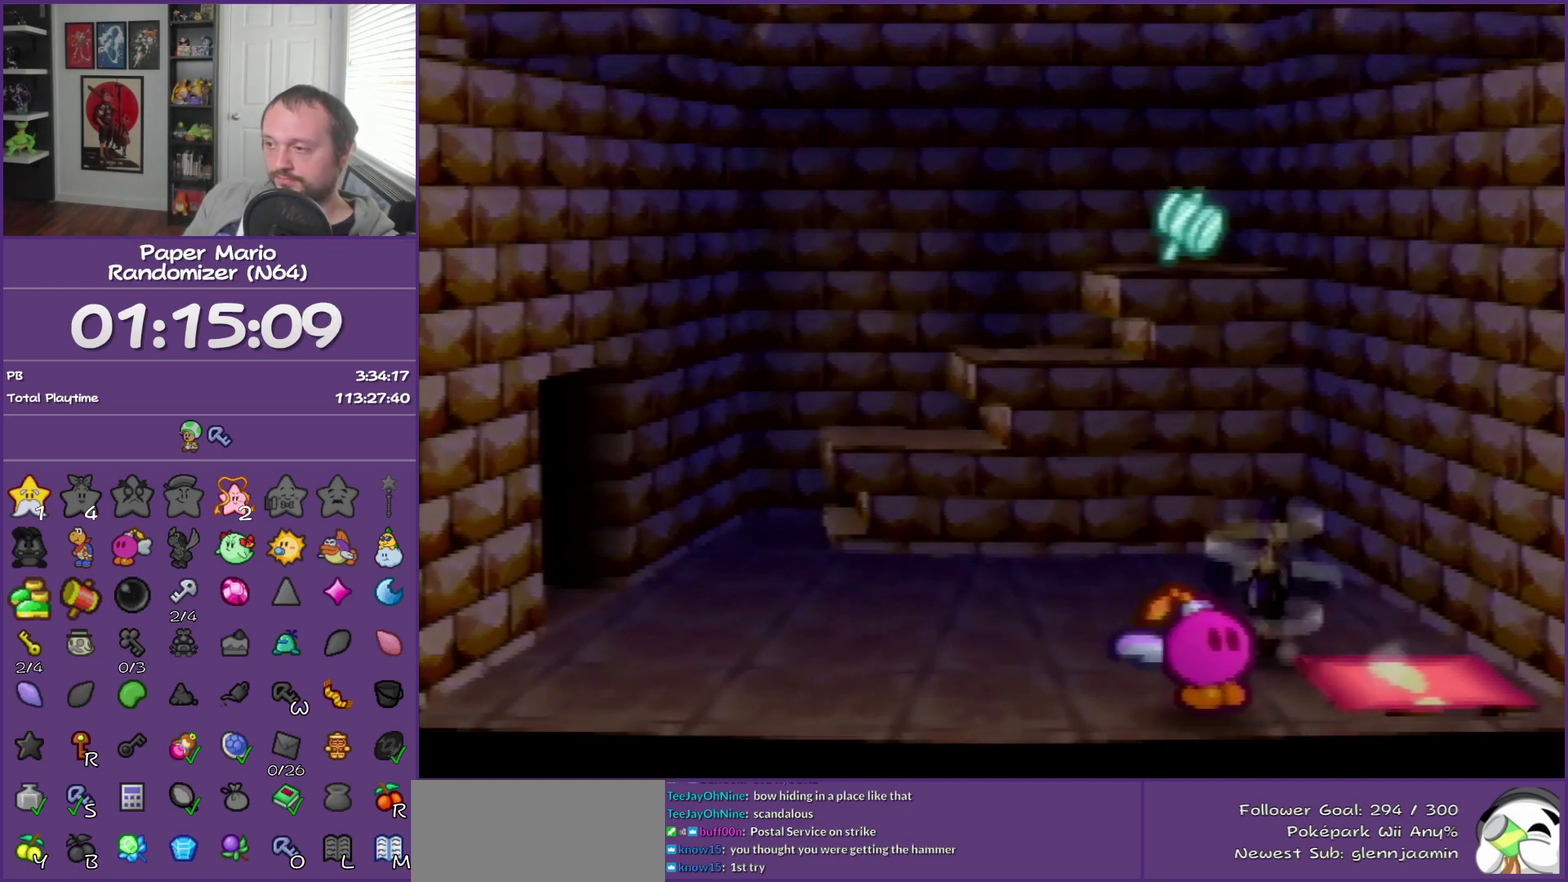
{"buttons": ["A"], "left_stick": "up-left", "events": [[83, "Z", "up"], [433, "A", "down"]]}
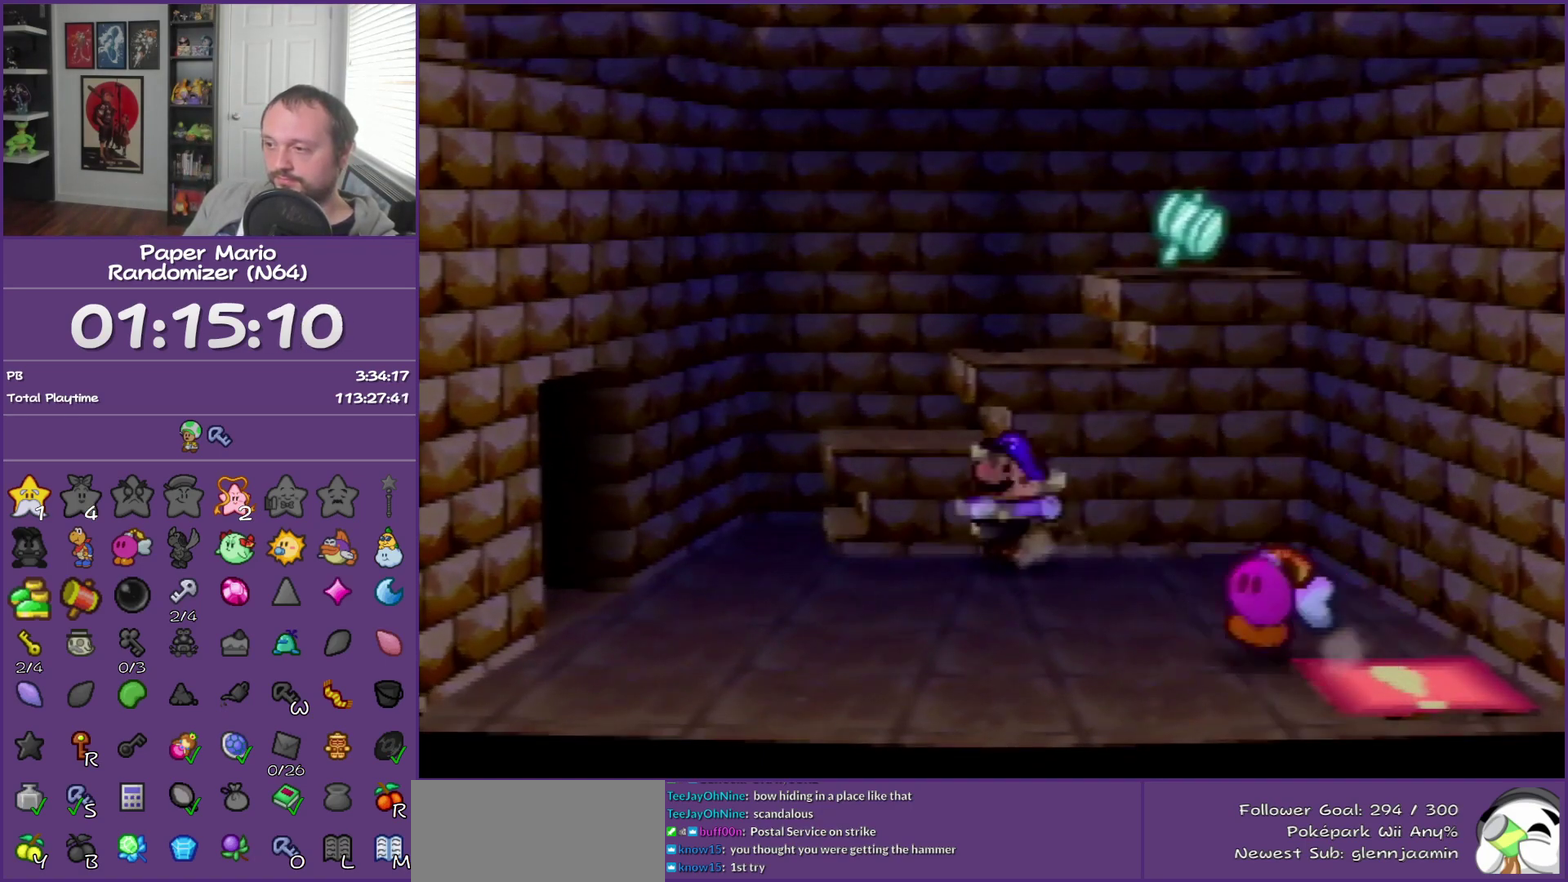
{"buttons": [], "left_stick": "up-right", "events": [[133, "A", "up"], [433, "left_stick", "up-right"]]}
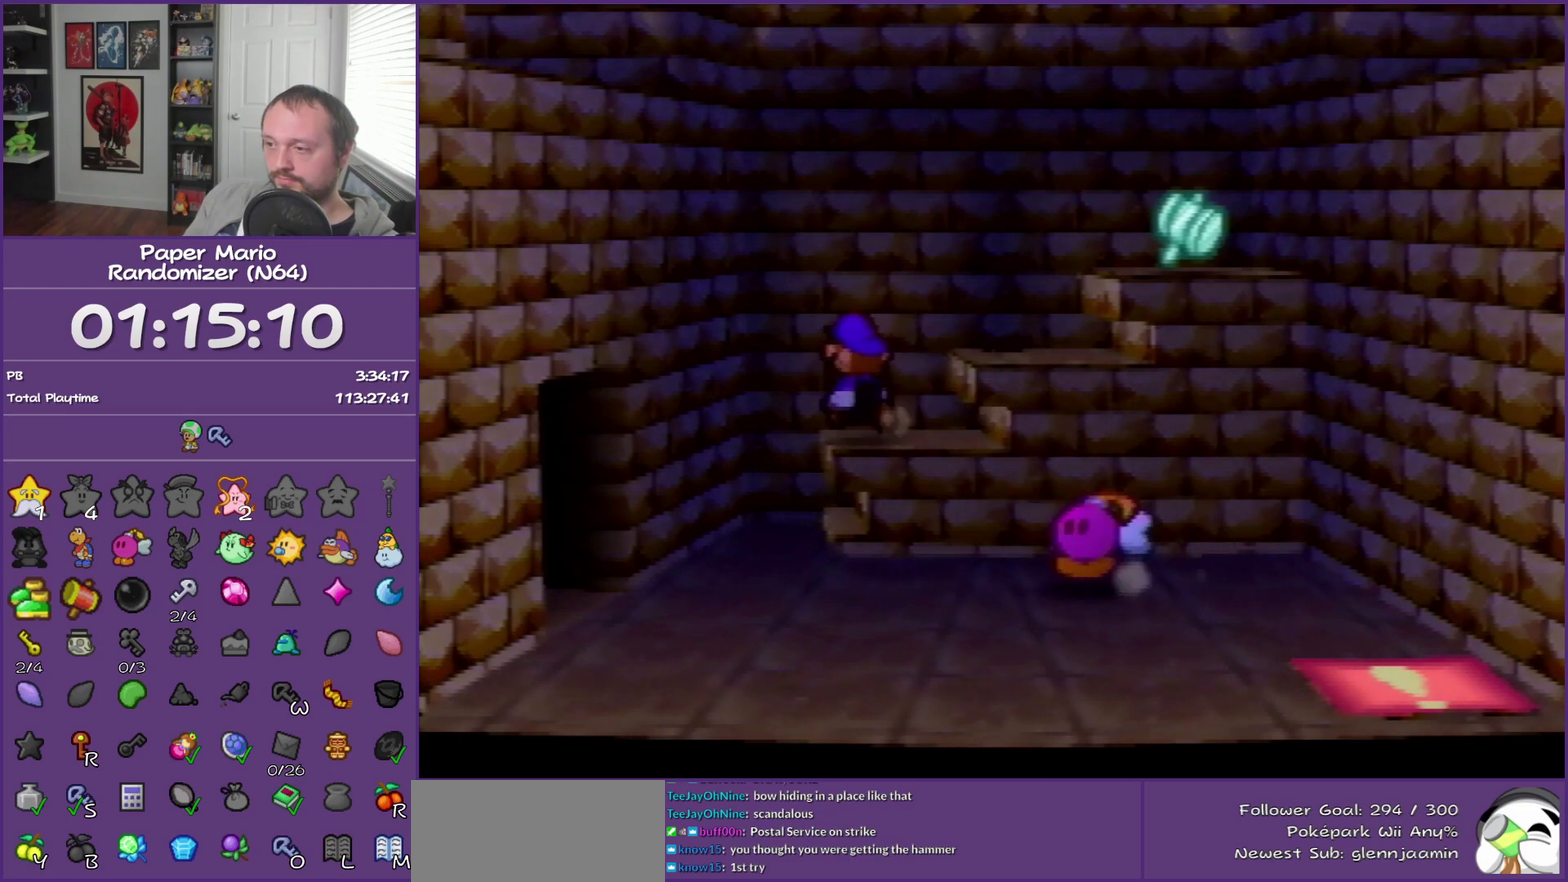
{"buttons": ["A"], "left_stick": "right", "events": [[33, "A", "down"], [67, "left_stick", "right"], [217, "A", "up"], [433, "A", "down"]]}
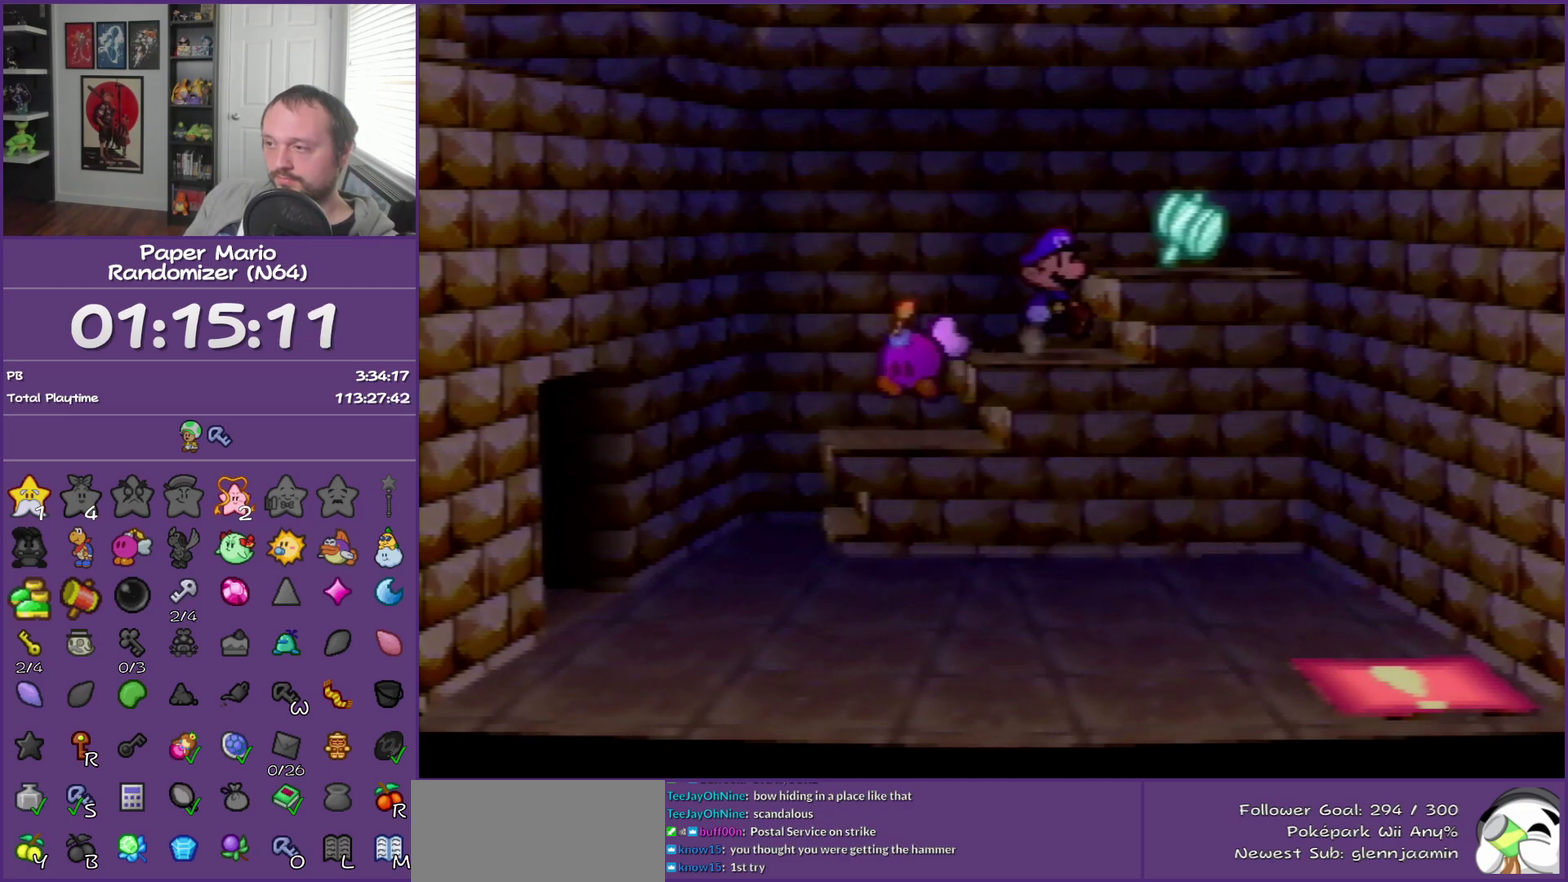
{"buttons": [], "left_stick": "down", "events": [[100, "A", "up"], [283, "left_stick", "down-right"], [467, "left_stick", "down"]]}
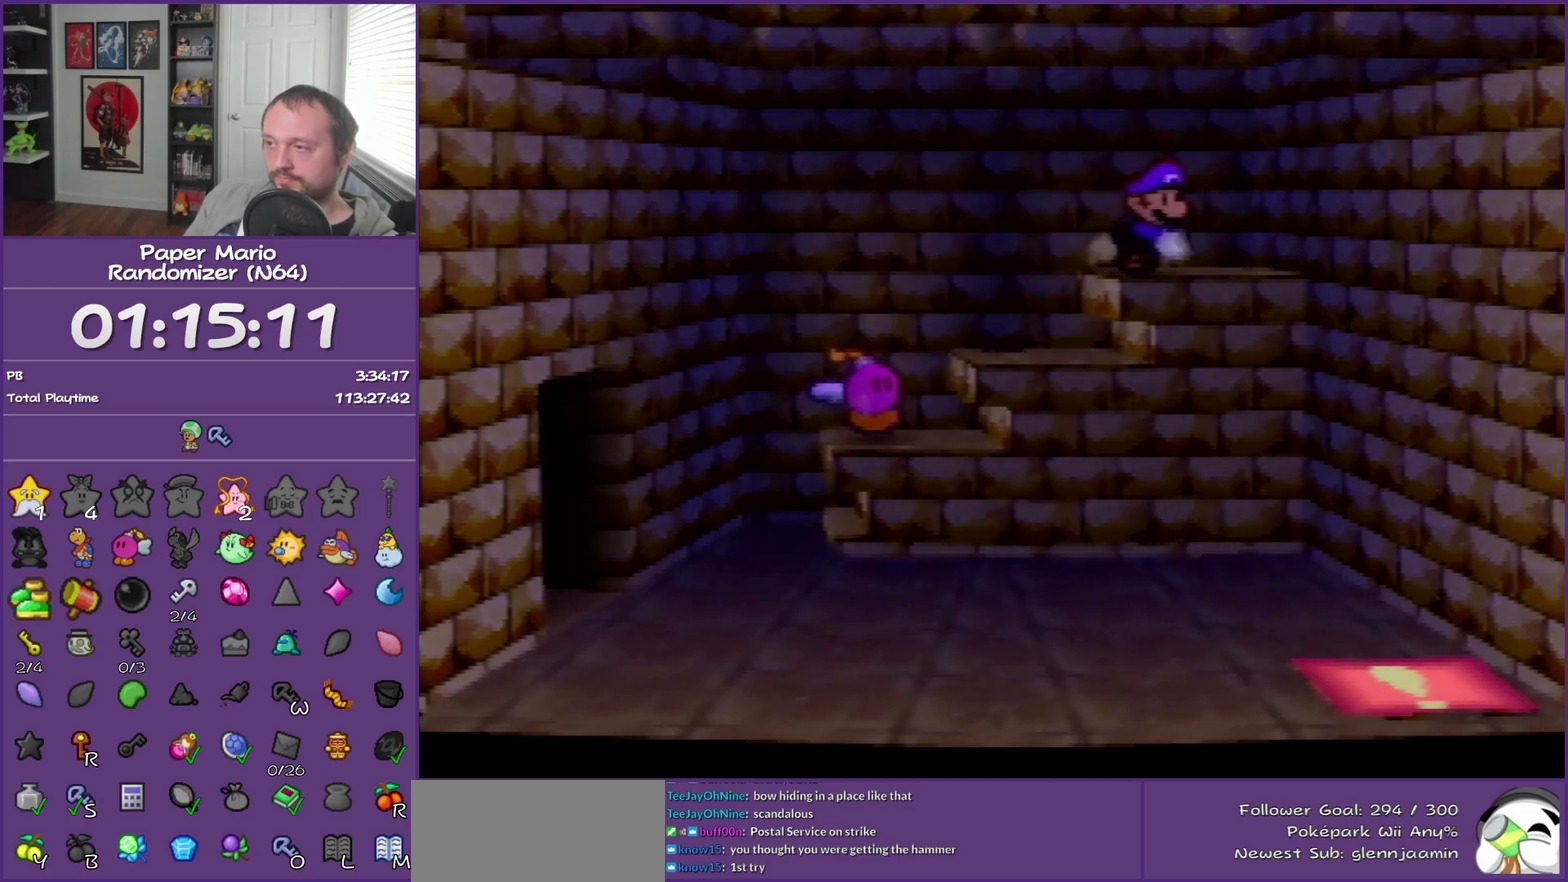
{"buttons": ["A"], "left_stick": "down-left", "events": [[33, "A", "down"], [150, "A", "up"], [150, "left_stick", "down-left"], [217, "A", "down"], [350, "A", "up"], [400, "A", "down"]]}
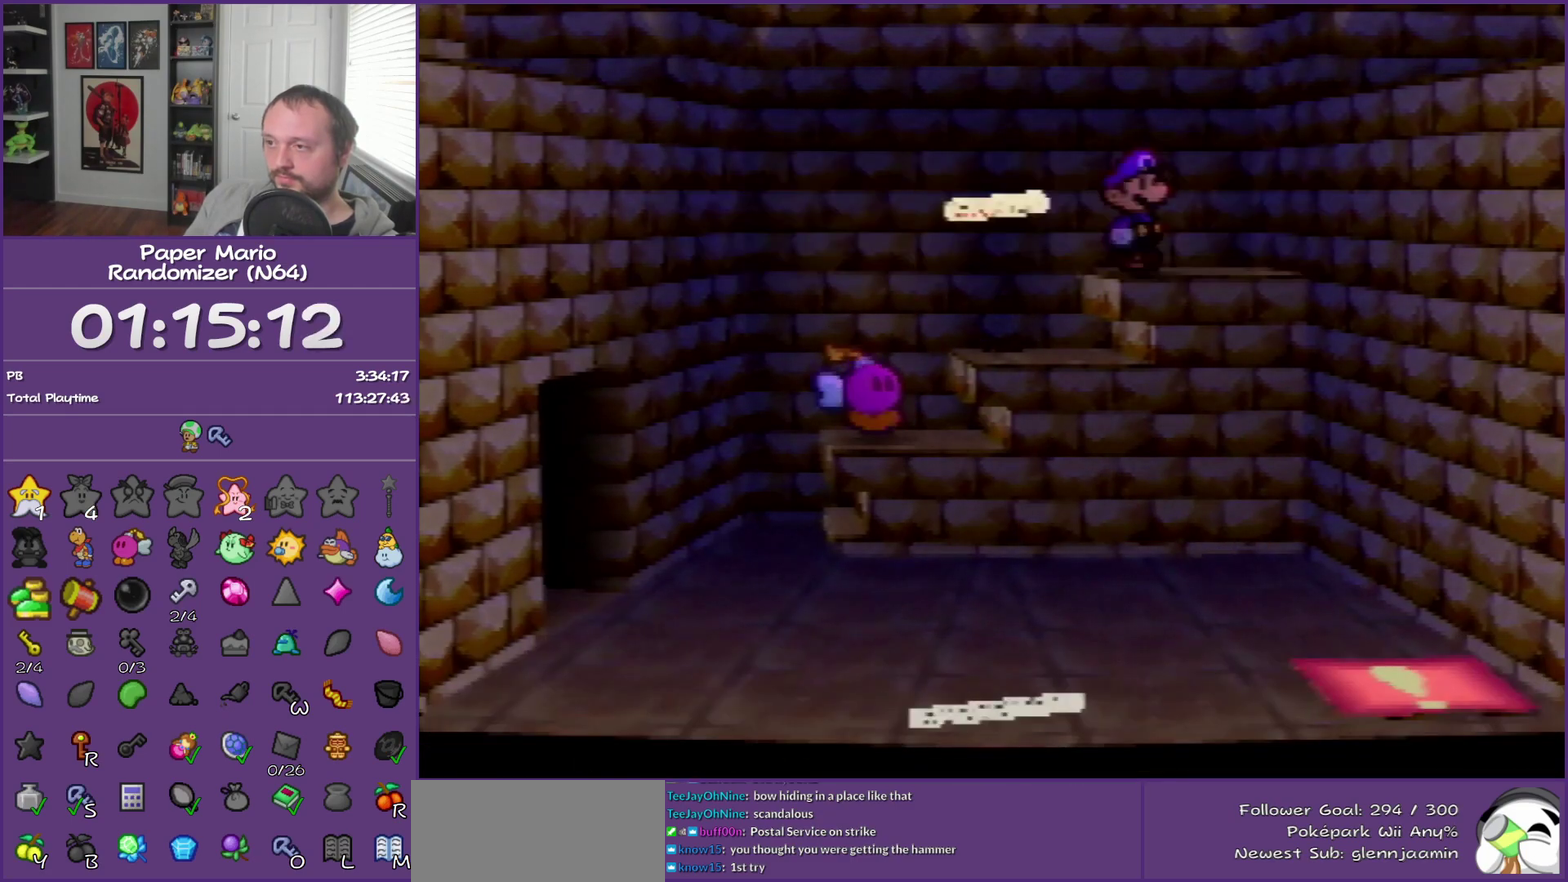
{"buttons": [], "left_stick": "down-left", "events": [[67, "A", "up"], [283, "Z", "down"], [500, "Z", "up"]]}
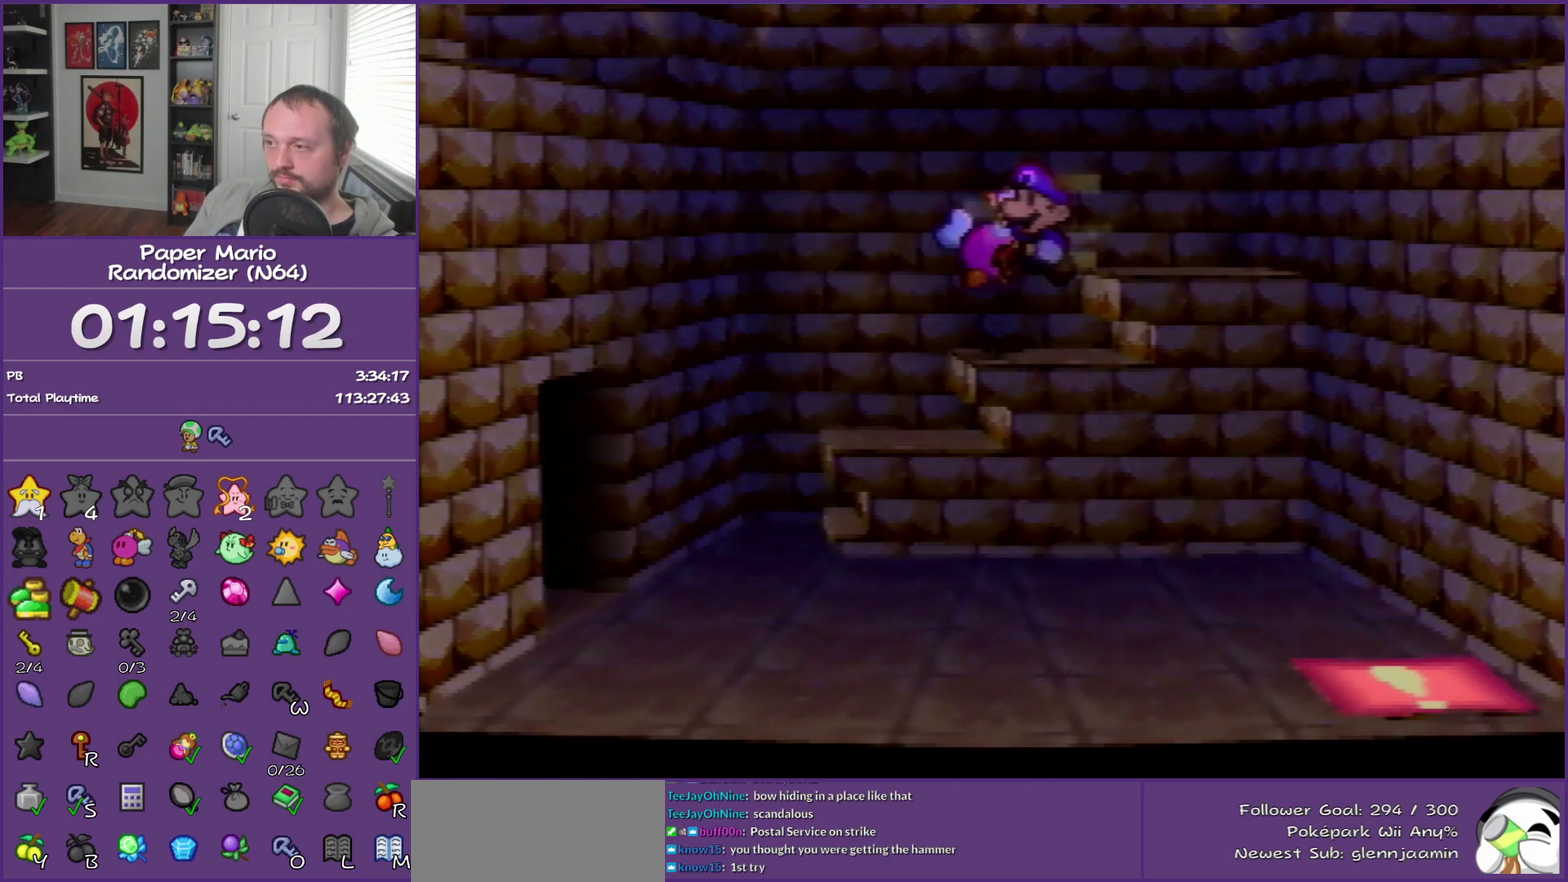
{"buttons": [], "left_stick": "left", "events": [[150, "left_stick", "left"], [317, "Z", "down"], [467, "Z", "up"]]}
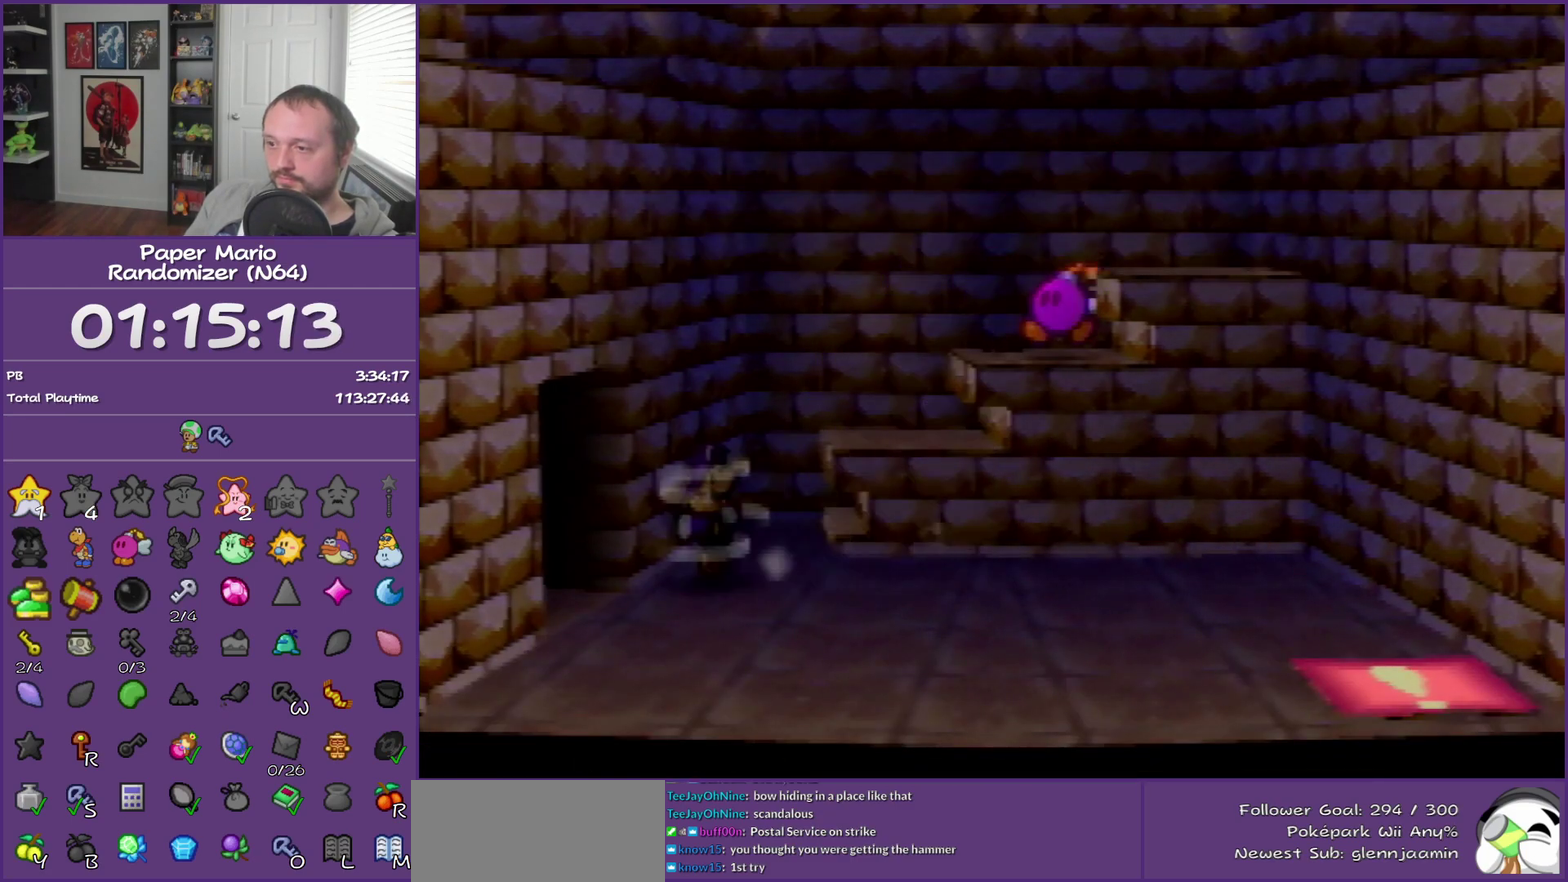
{"buttons": ["Z"], "left_stick": "down-left", "events": [[283, "left_stick", "down-left"], [500, "Z", "down"]]}
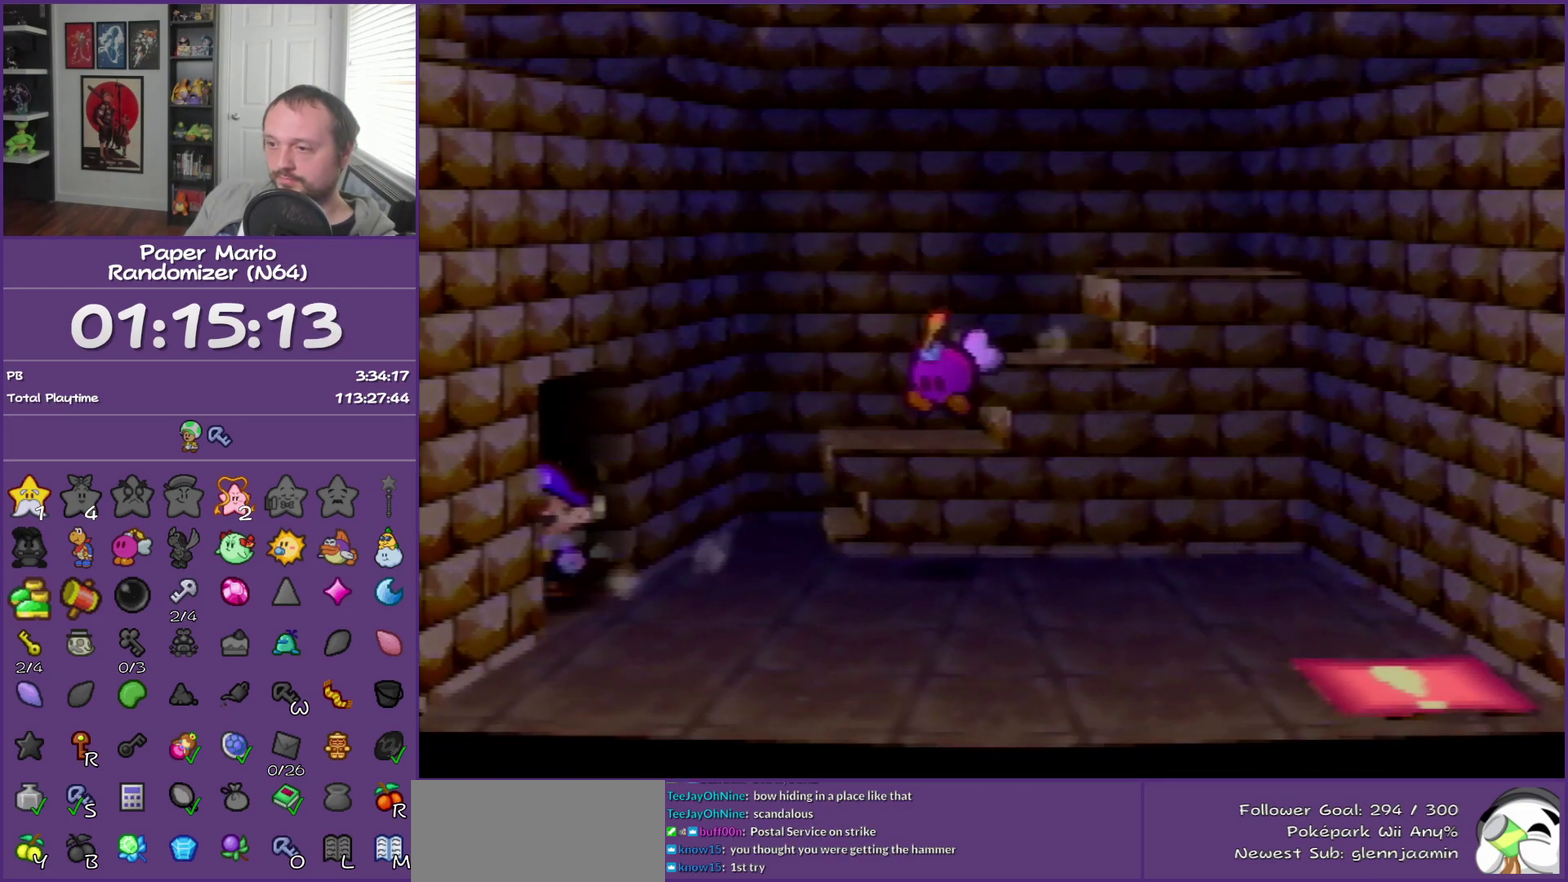
{"buttons": [], "left_stick": "center", "events": [[183, "Z", "up"], [183, "left_stick", "left"], [283, "left_stick", "center"]]}
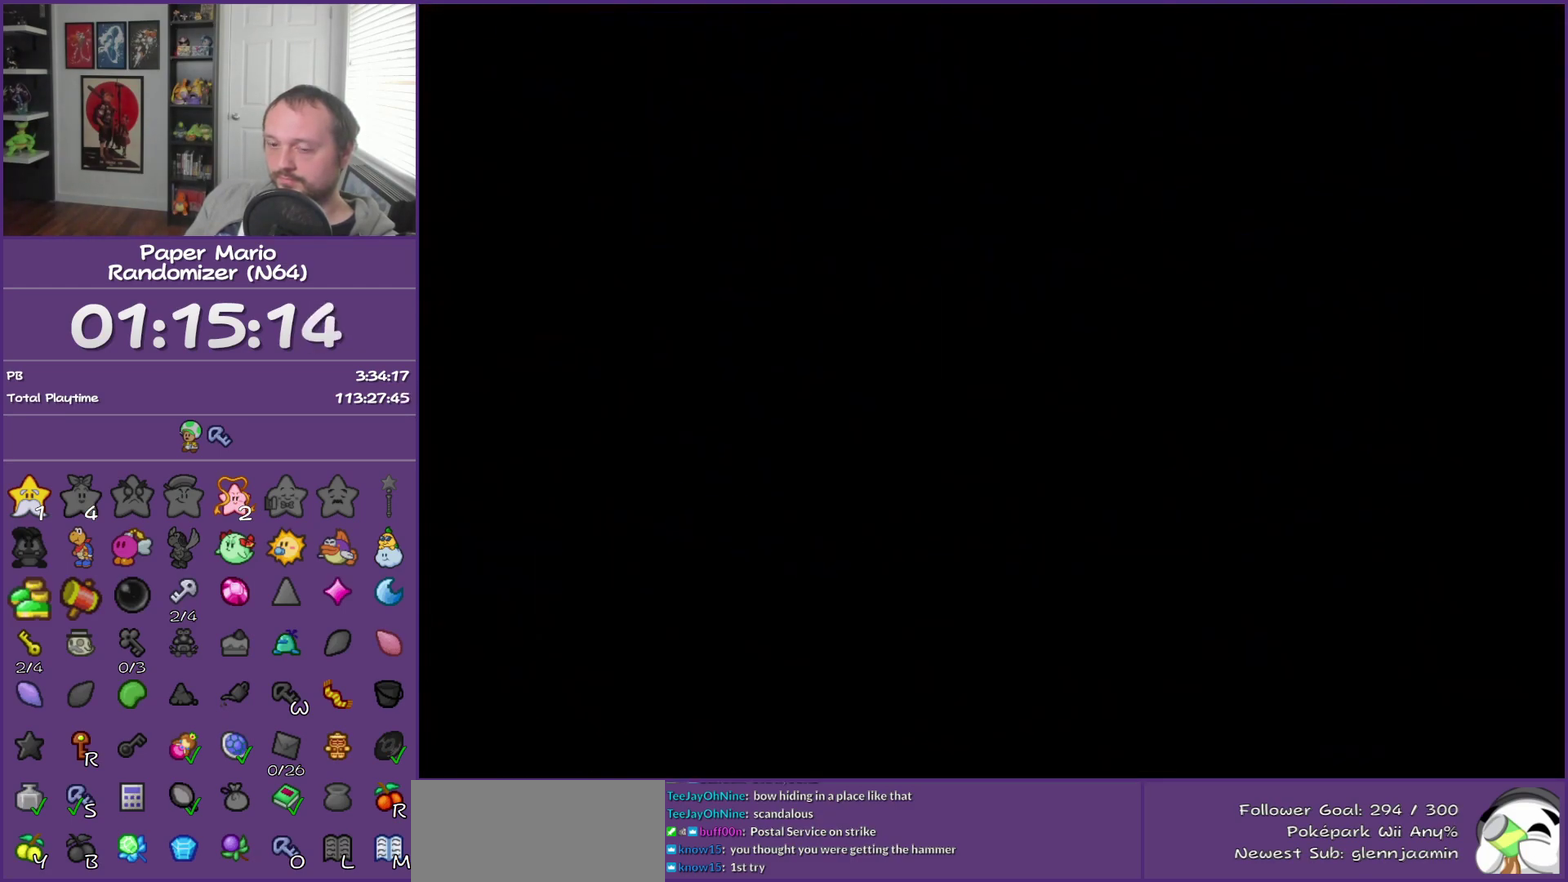
{"buttons": [], "left_stick": "down-left", "events": [[283, "left_stick", "down-left"]]}
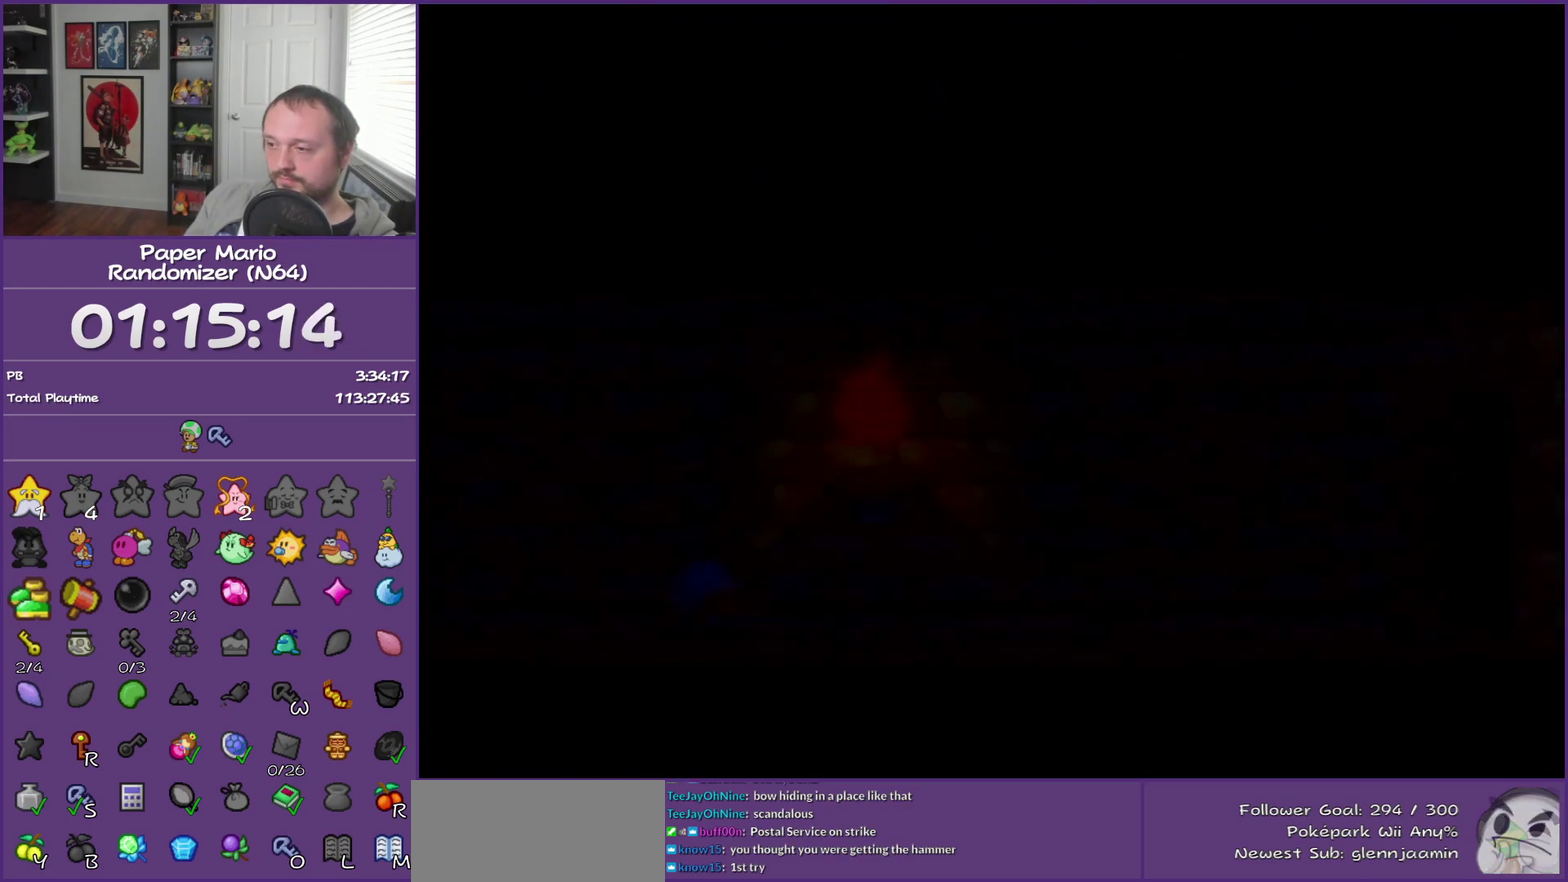
{"buttons": [], "left_stick": "down-left", "events": [[183, "Z", "down"], [250, "Z", "up"], [383, "Z", "down"], [467, "Z", "up"]]}